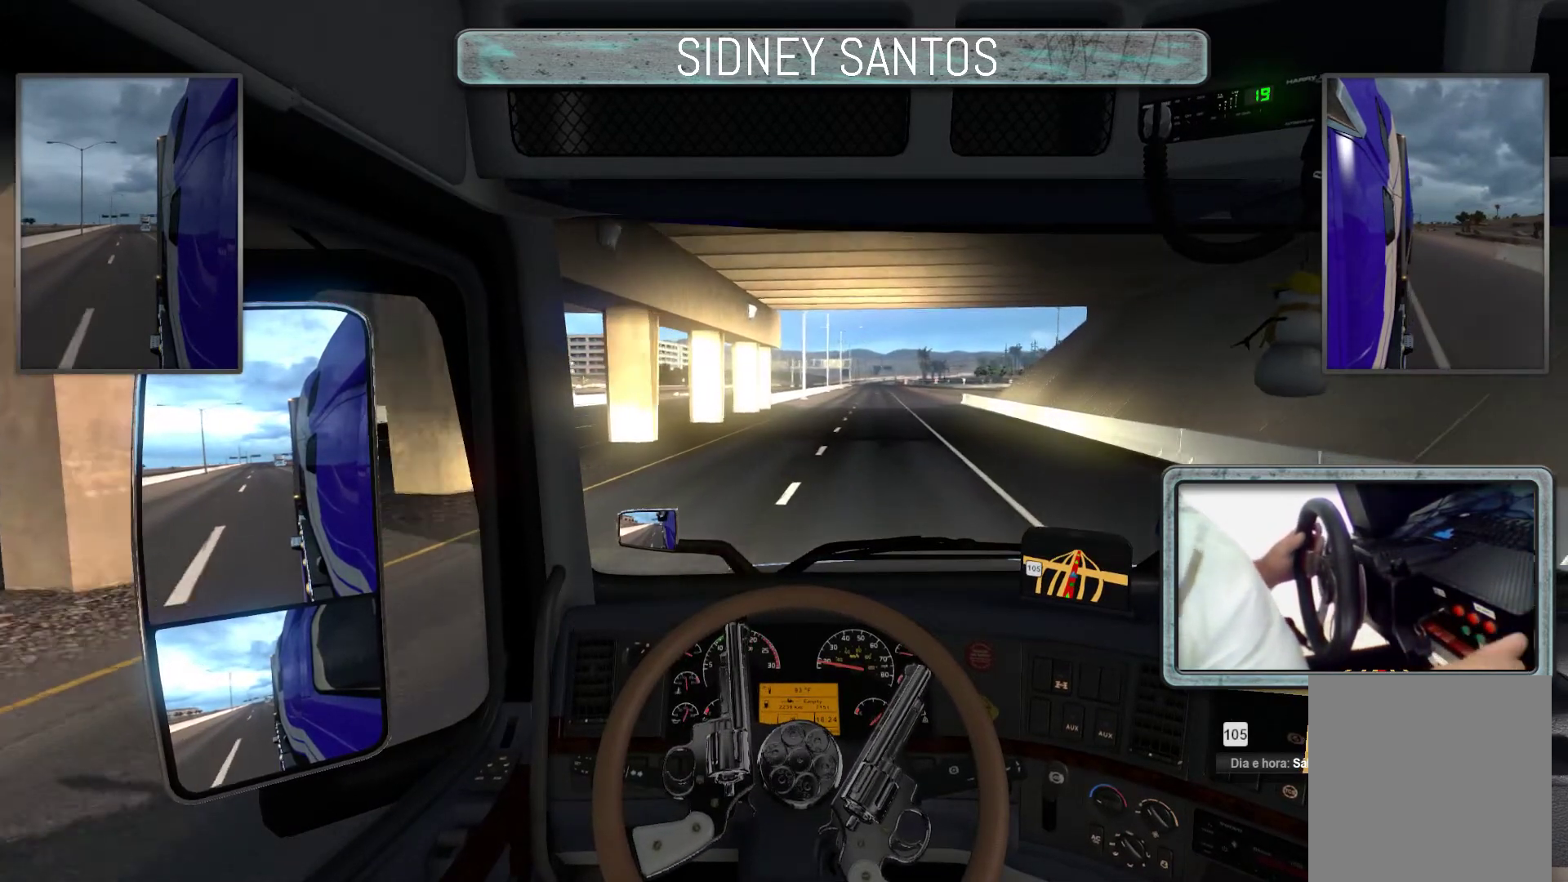
Gameplay with a controller (PlayStation layout); each line is a JSON object with the inputs held at the frame after it. "events" lists button and stick changes between this image and that frame as [ms after this image, input, new state], when the widget could be followed in between. Not read: right_stick.
{"buttons": ["DPAD_DOWN"], "left_stick": "up", "events": []}
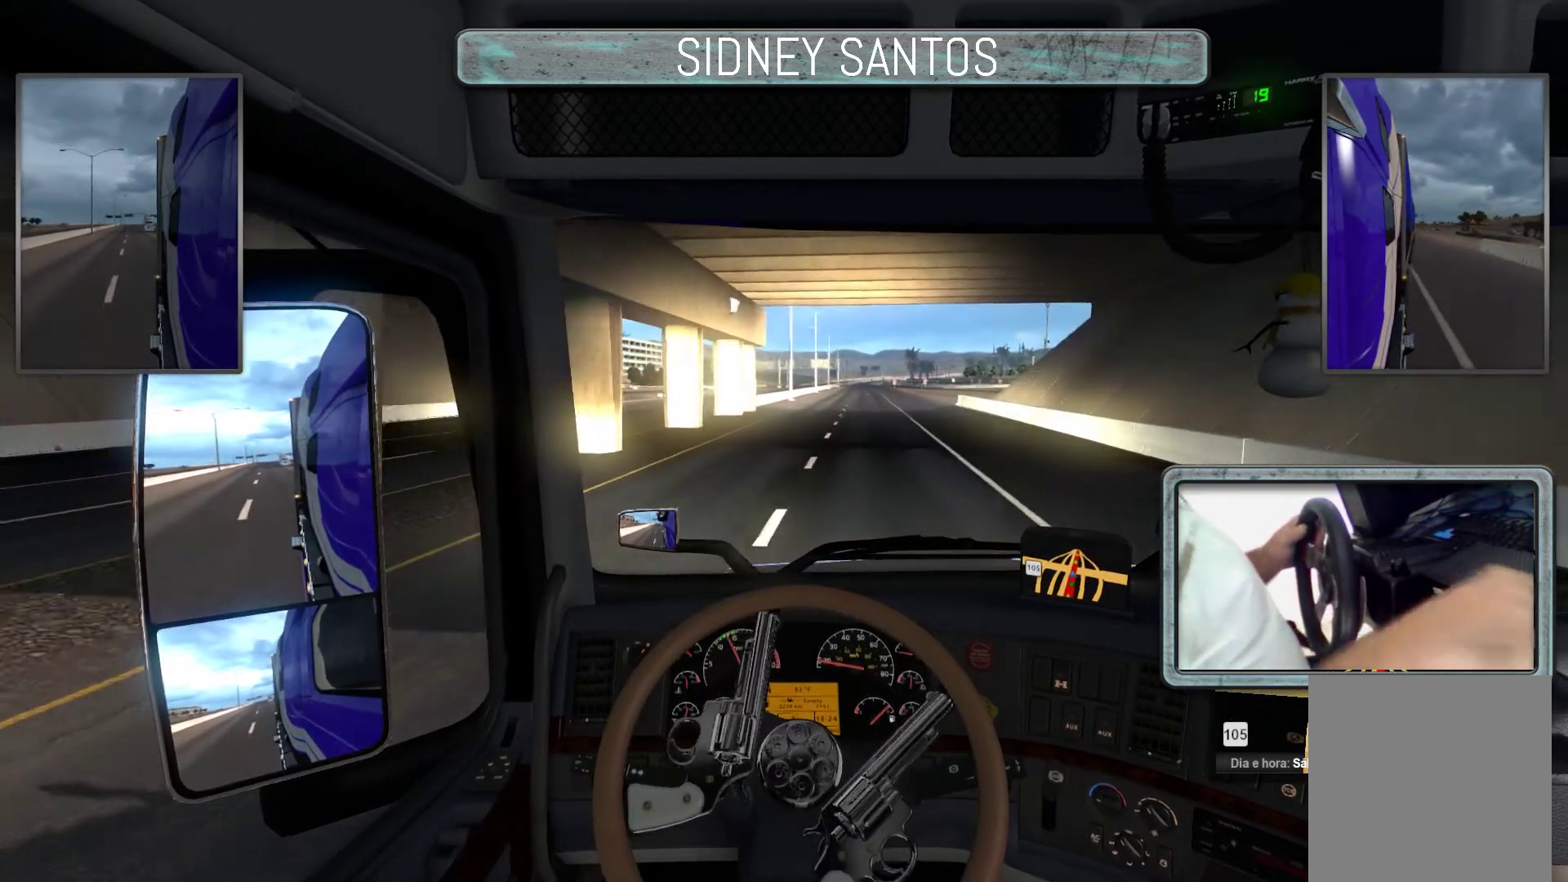
{"buttons": ["DPAD_DOWN"], "left_stick": "up", "events": []}
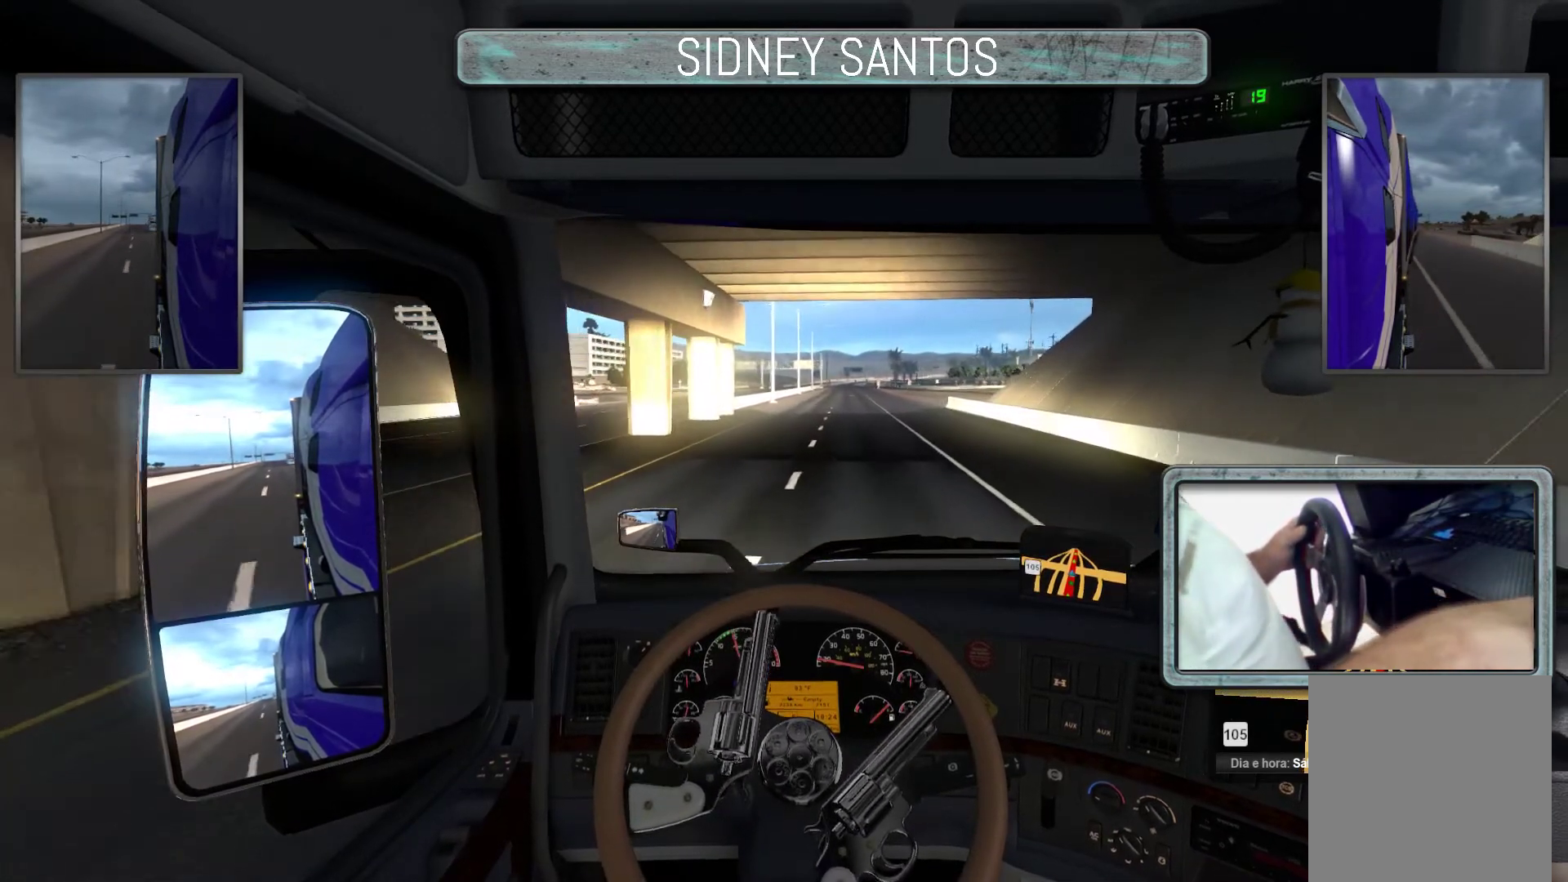
{"buttons": ["DPAD_DOWN"], "left_stick": "up", "events": []}
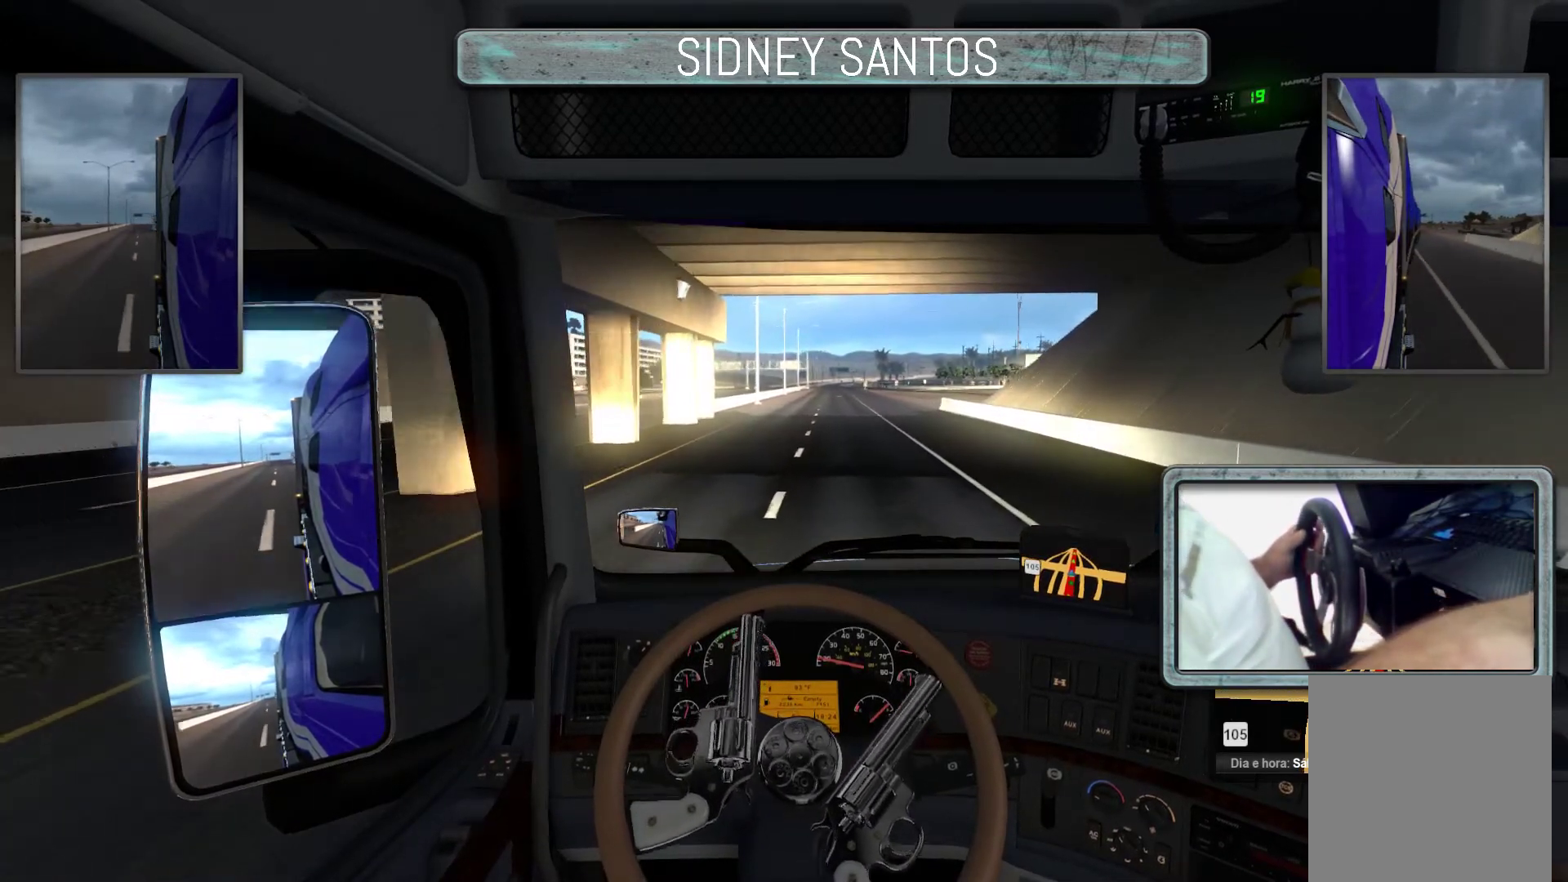
{"buttons": ["DPAD_DOWN"], "left_stick": "up", "events": []}
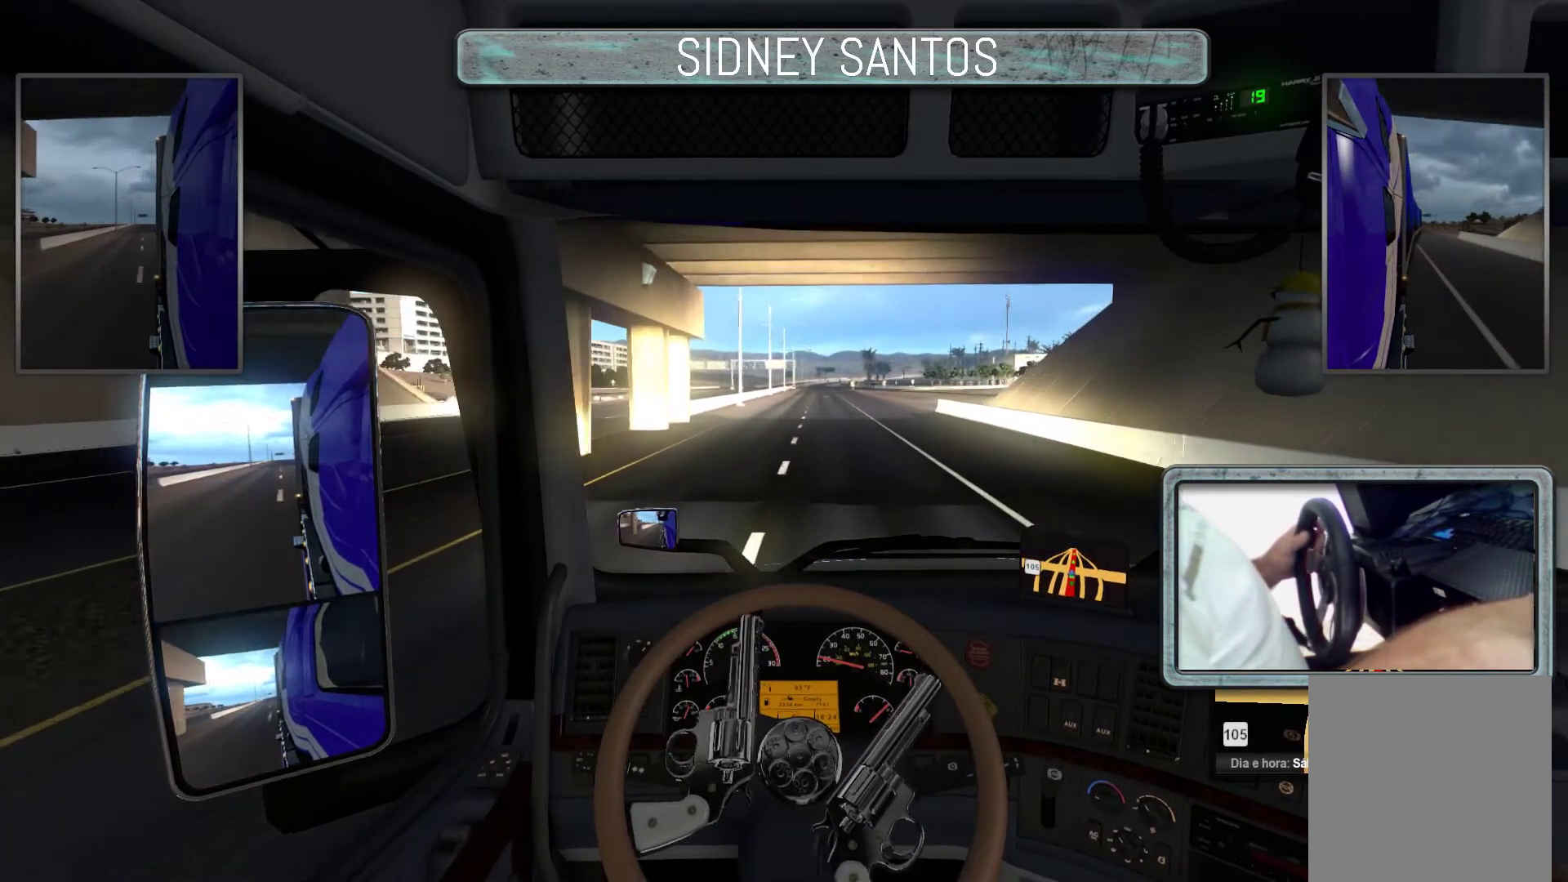
{"buttons": ["DPAD_DOWN"], "left_stick": "up", "events": []}
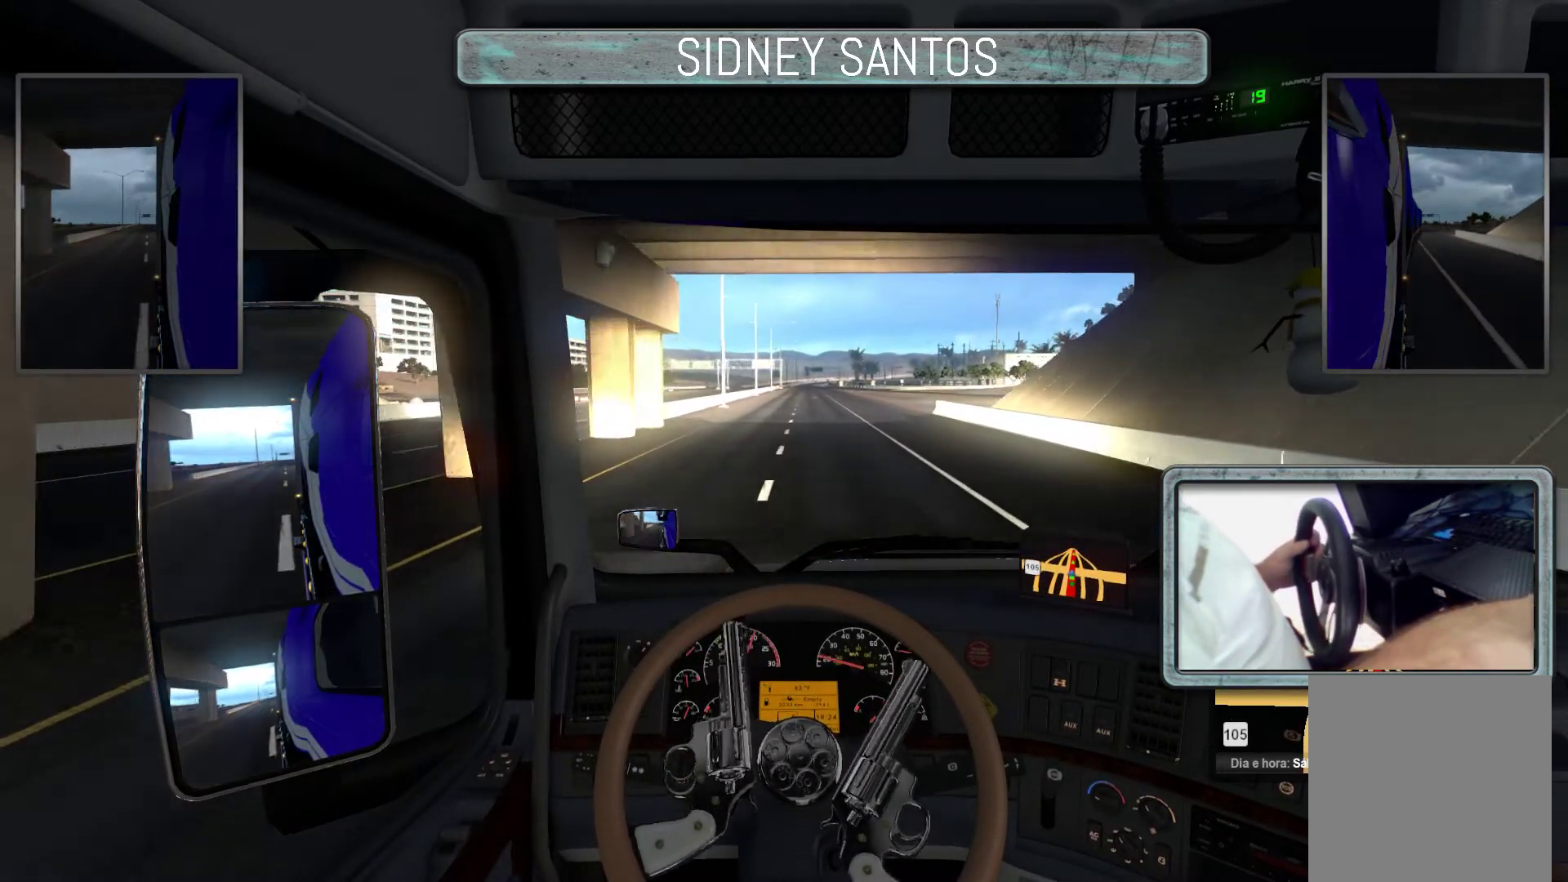
{"buttons": ["DPAD_DOWN"], "left_stick": "up", "events": []}
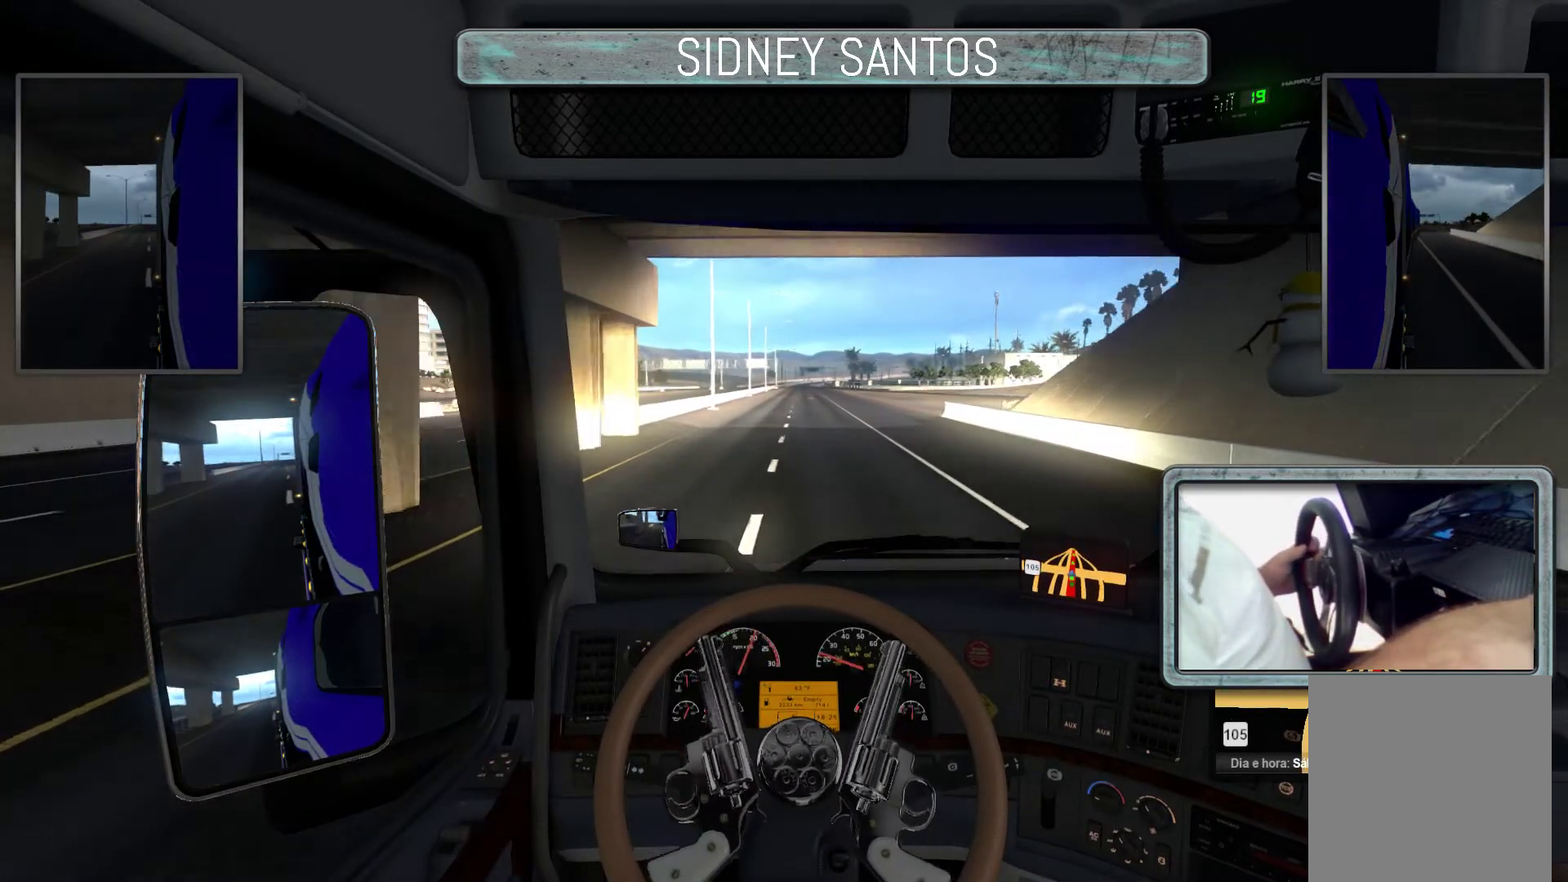
{"buttons": ["DPAD_DOWN"], "left_stick": "up", "events": []}
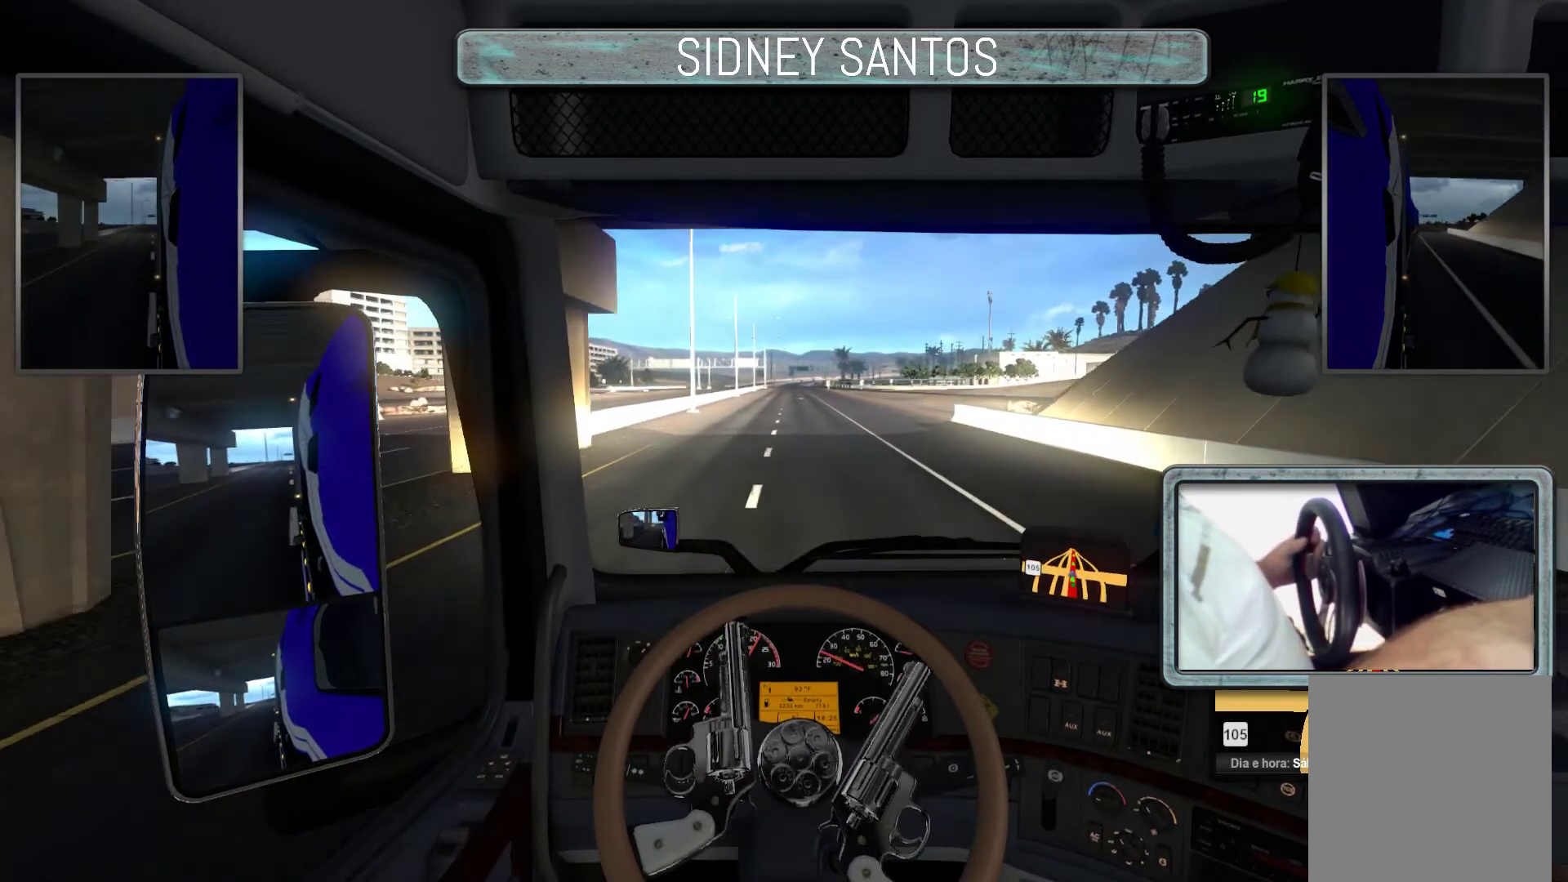
{"buttons": ["DPAD_DOWN"], "left_stick": "up", "events": [[300, "CROSS", "down"], [467, "CROSS", "up"]]}
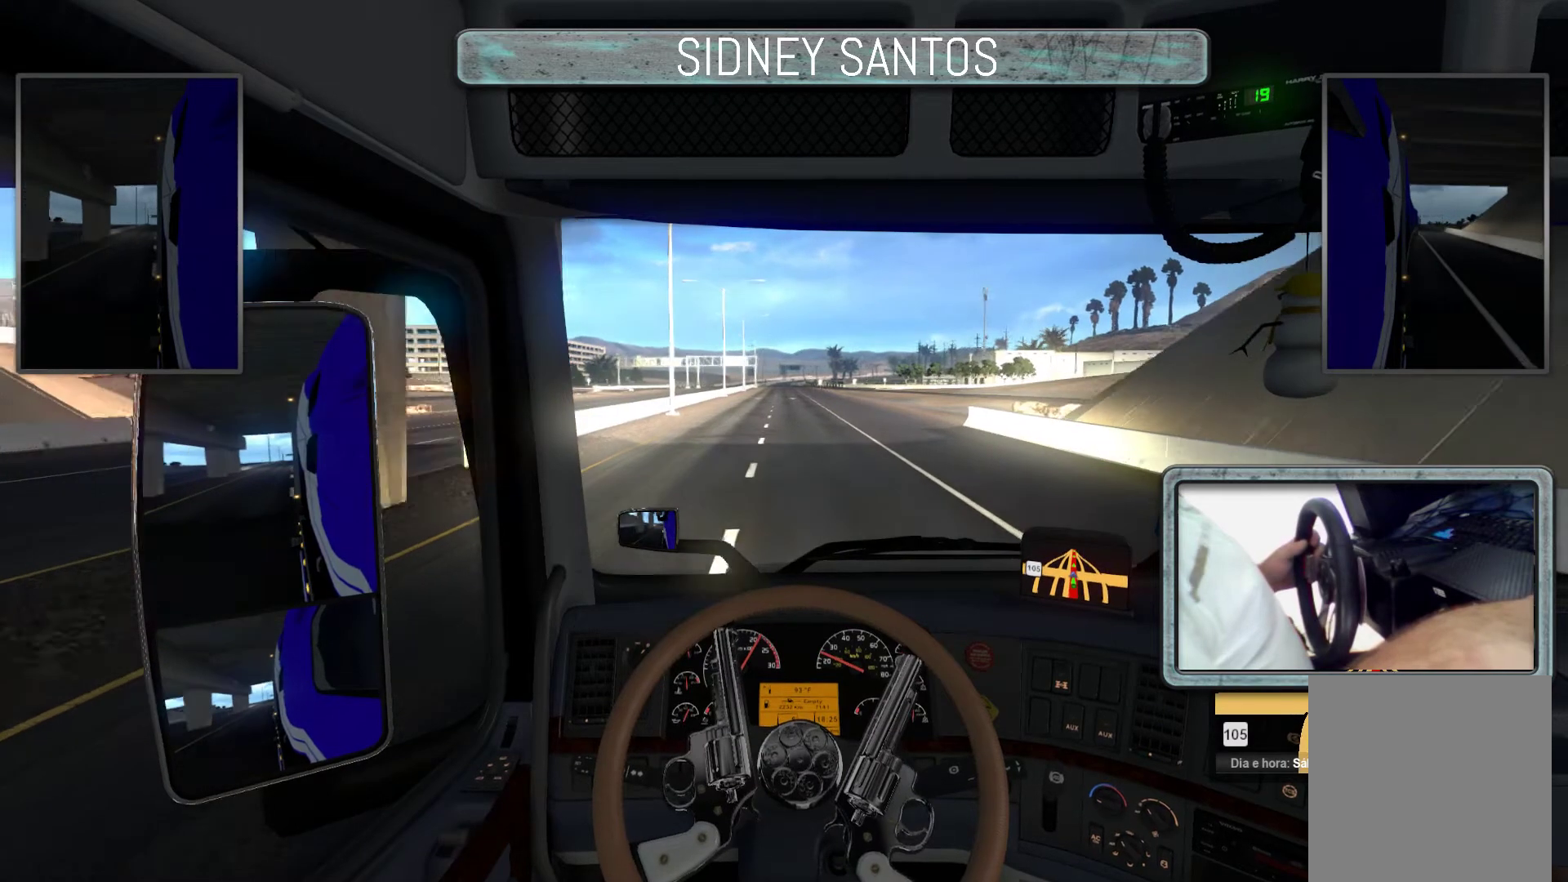
{"buttons": [], "left_stick": "center", "events": [[67, "left_stick", "center"], [400, "DPAD_DOWN", "up"]]}
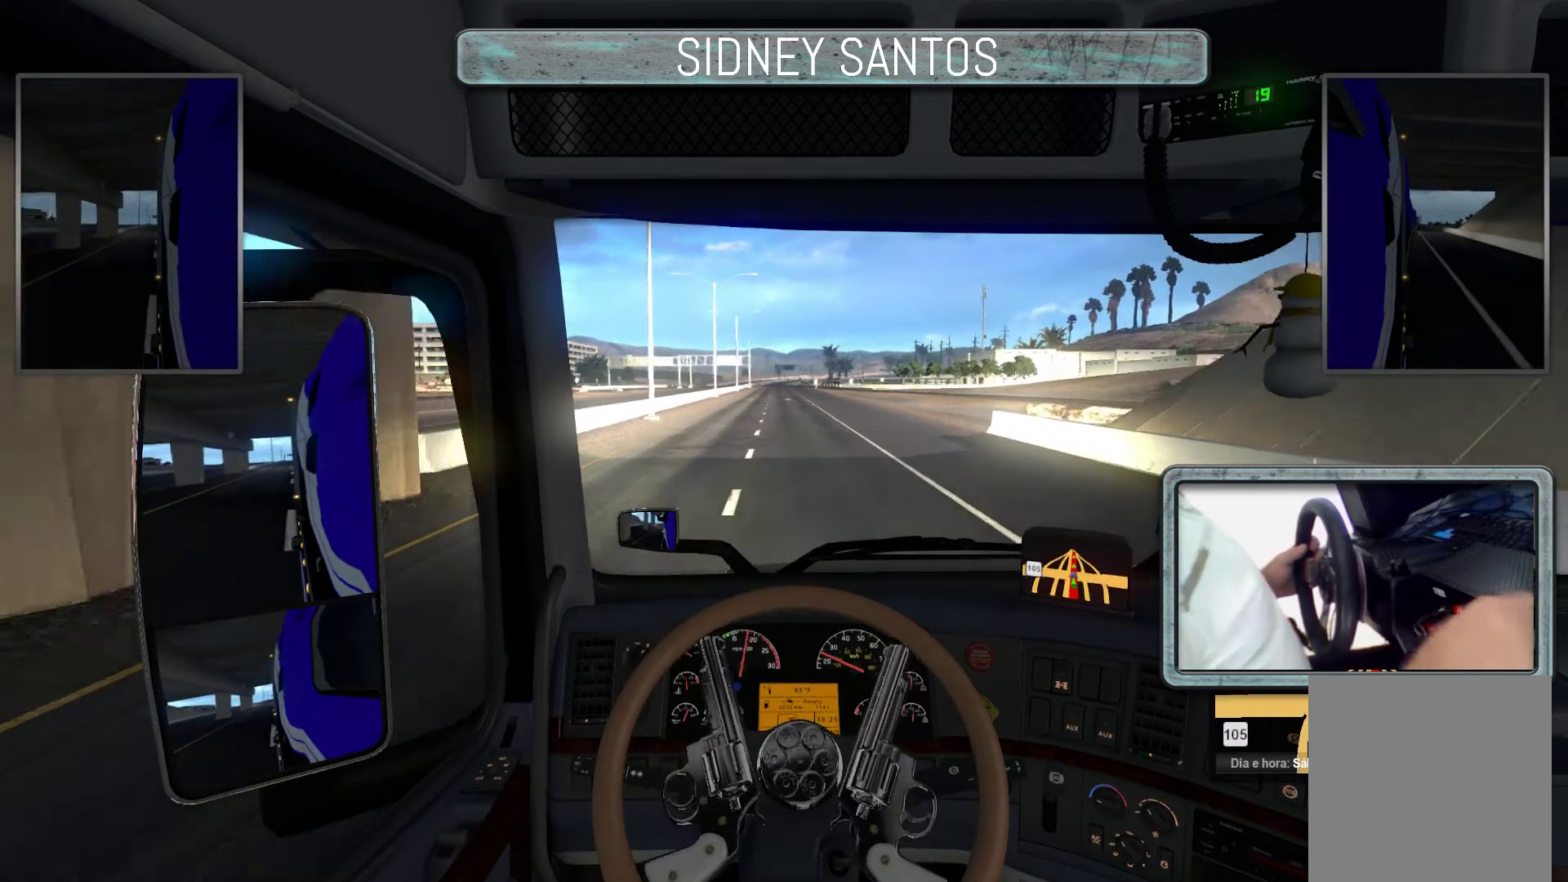
{"buttons": ["SELECT"], "left_stick": "up", "events": [[100, "SELECT", "down"], [267, "left_stick", "up"]]}
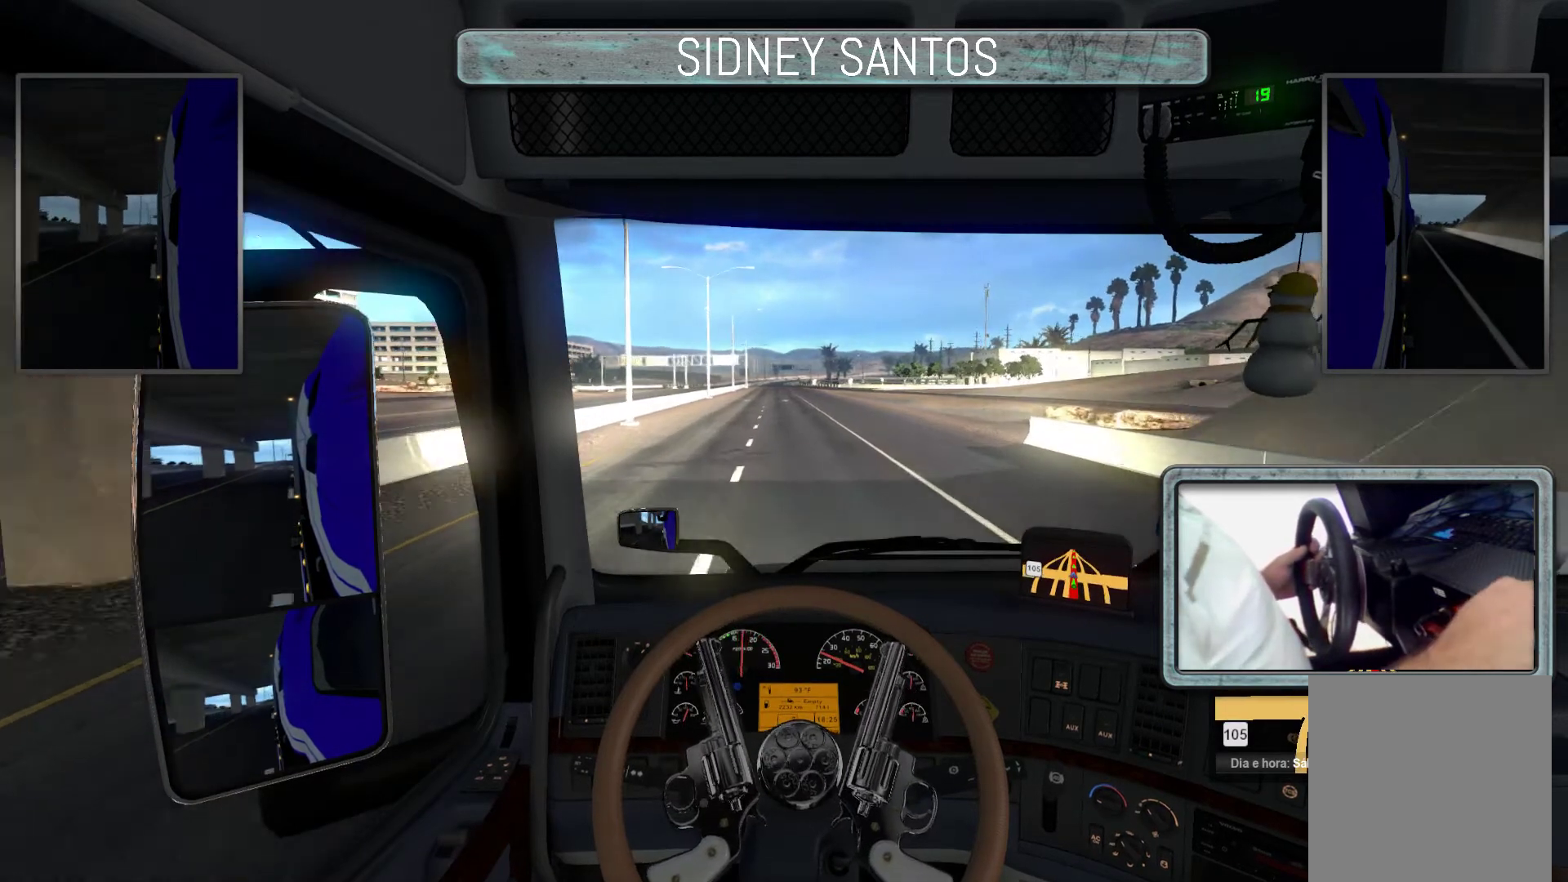
{"buttons": ["SELECT"], "left_stick": "up", "events": []}
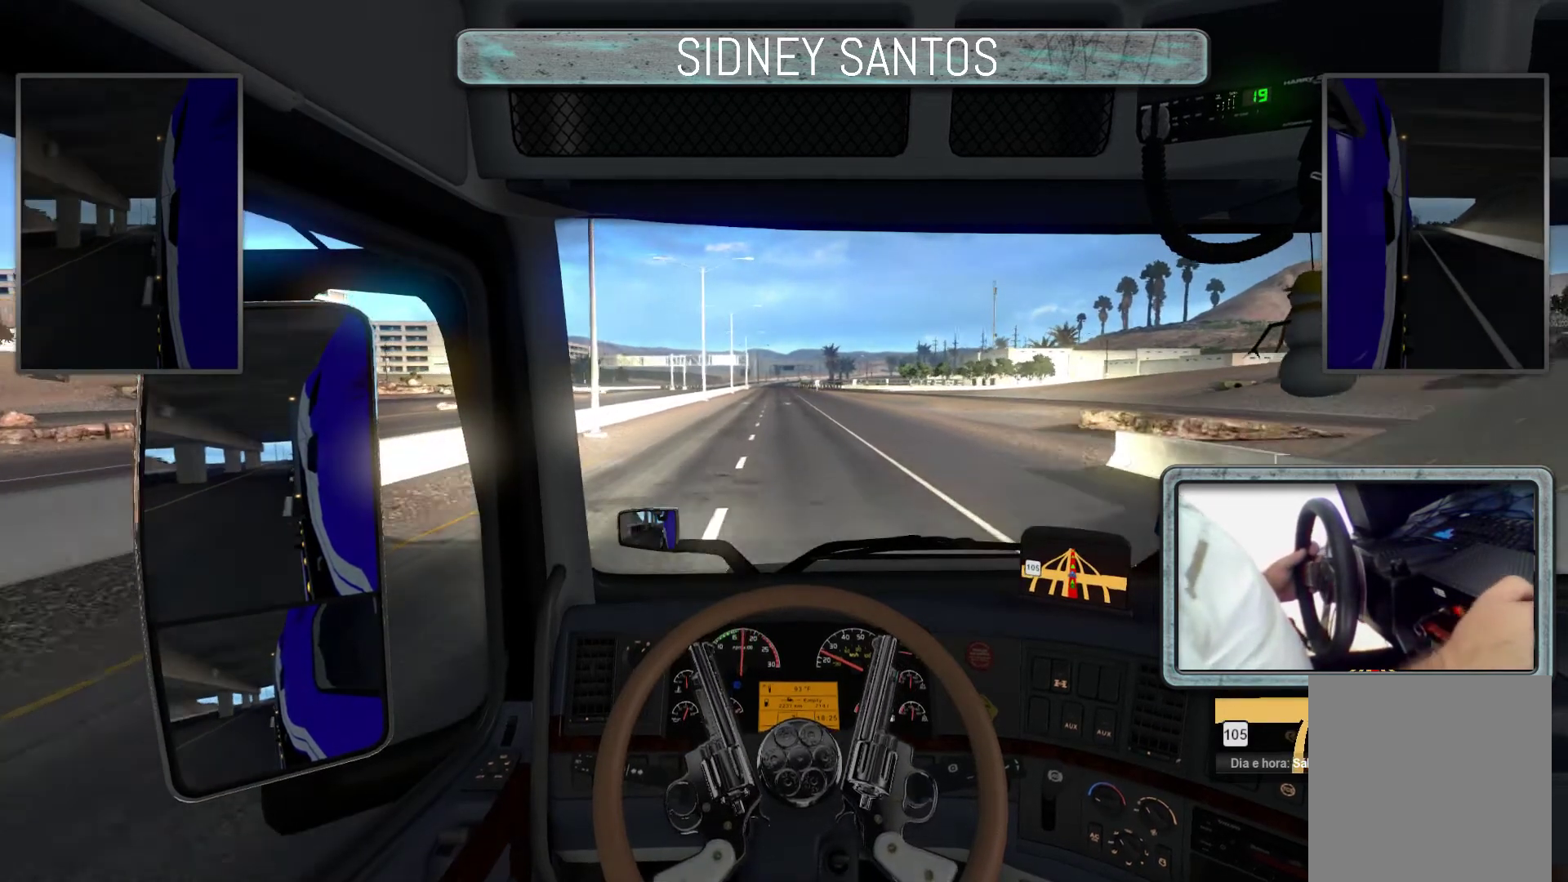
{"buttons": ["SELECT"], "left_stick": "up", "events": []}
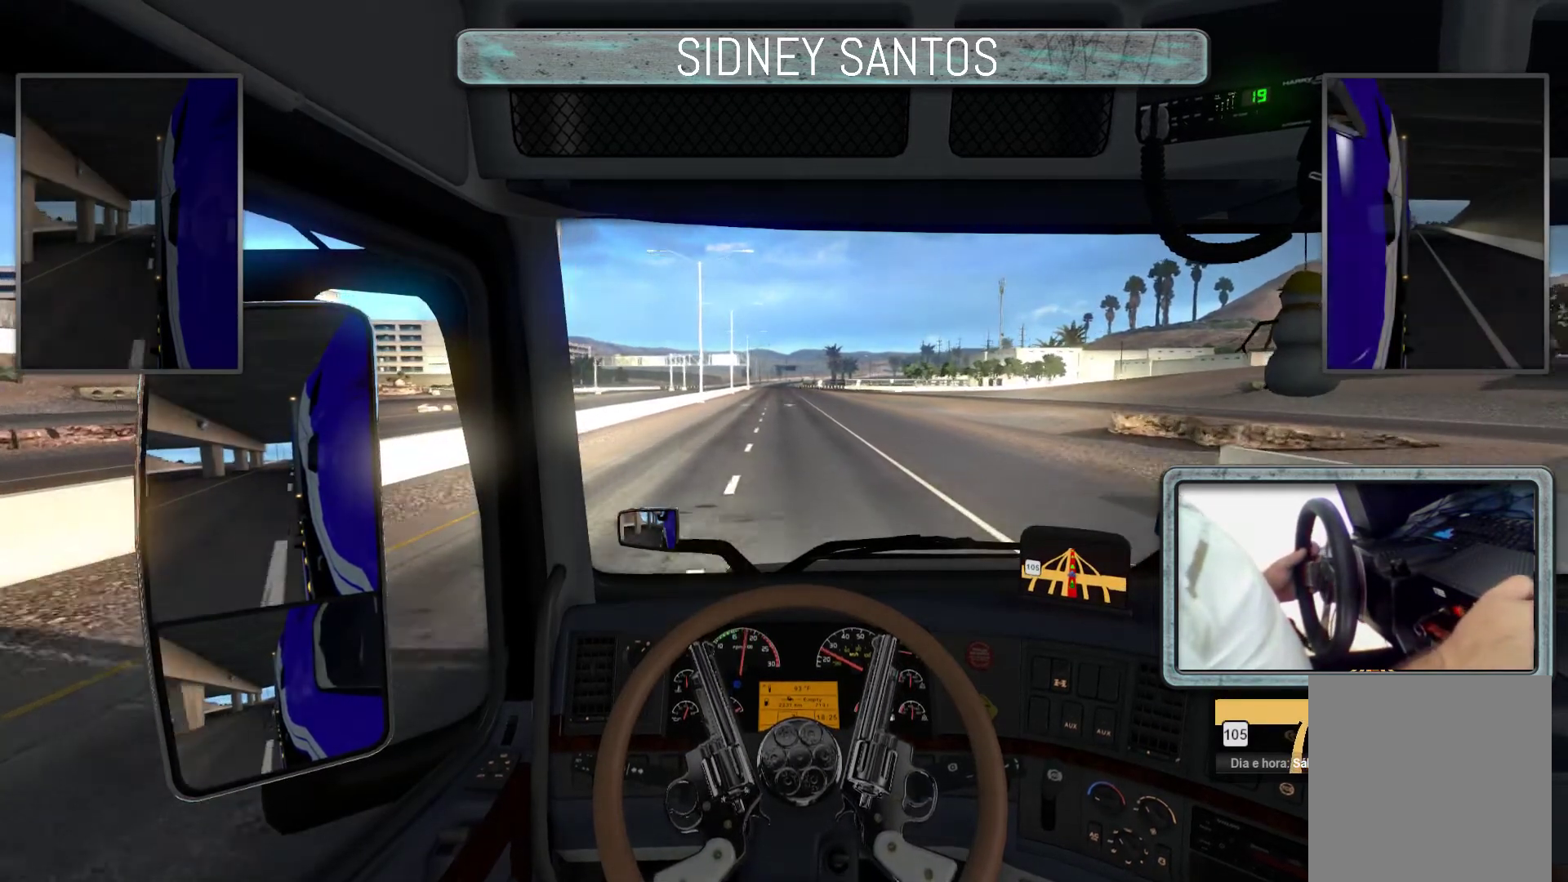
{"buttons": ["SELECT"], "left_stick": "up", "events": []}
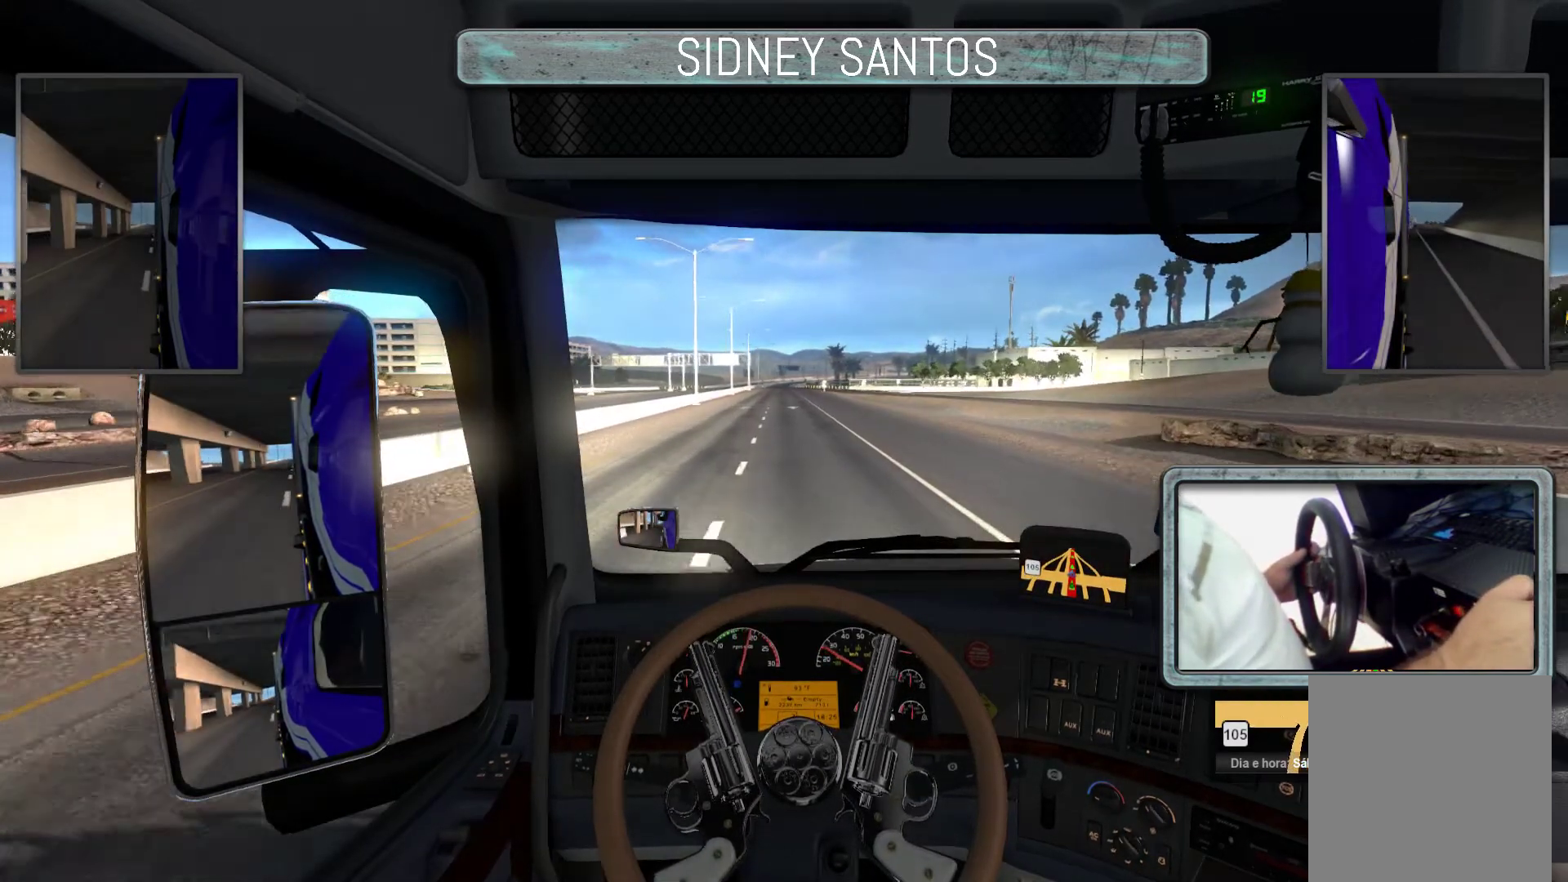
{"buttons": ["SELECT"], "left_stick": "up", "events": []}
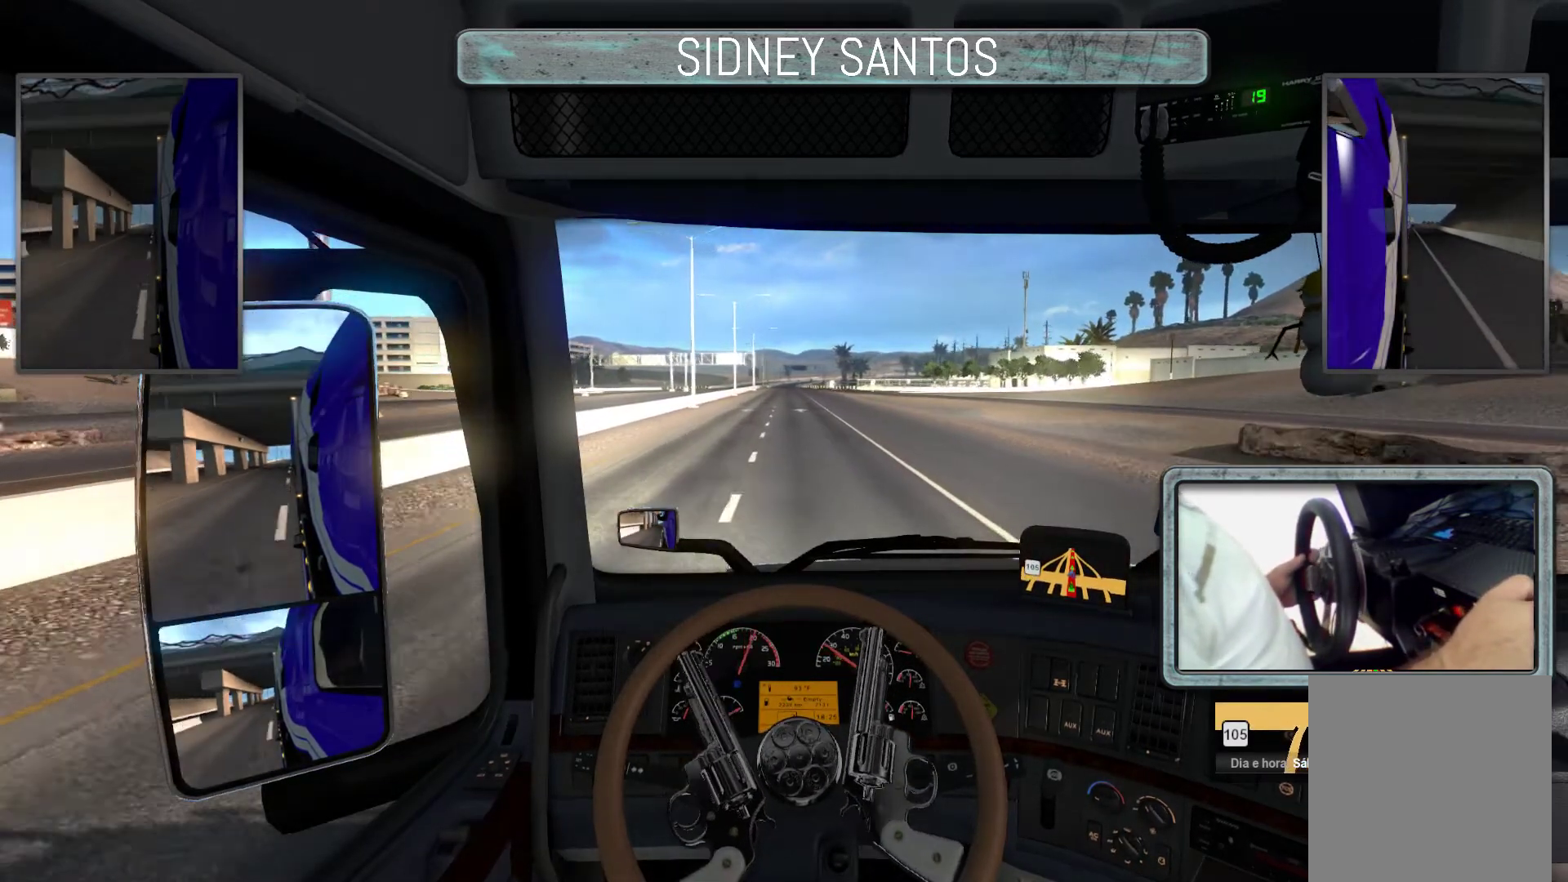
{"buttons": ["SELECT"], "left_stick": "up", "events": []}
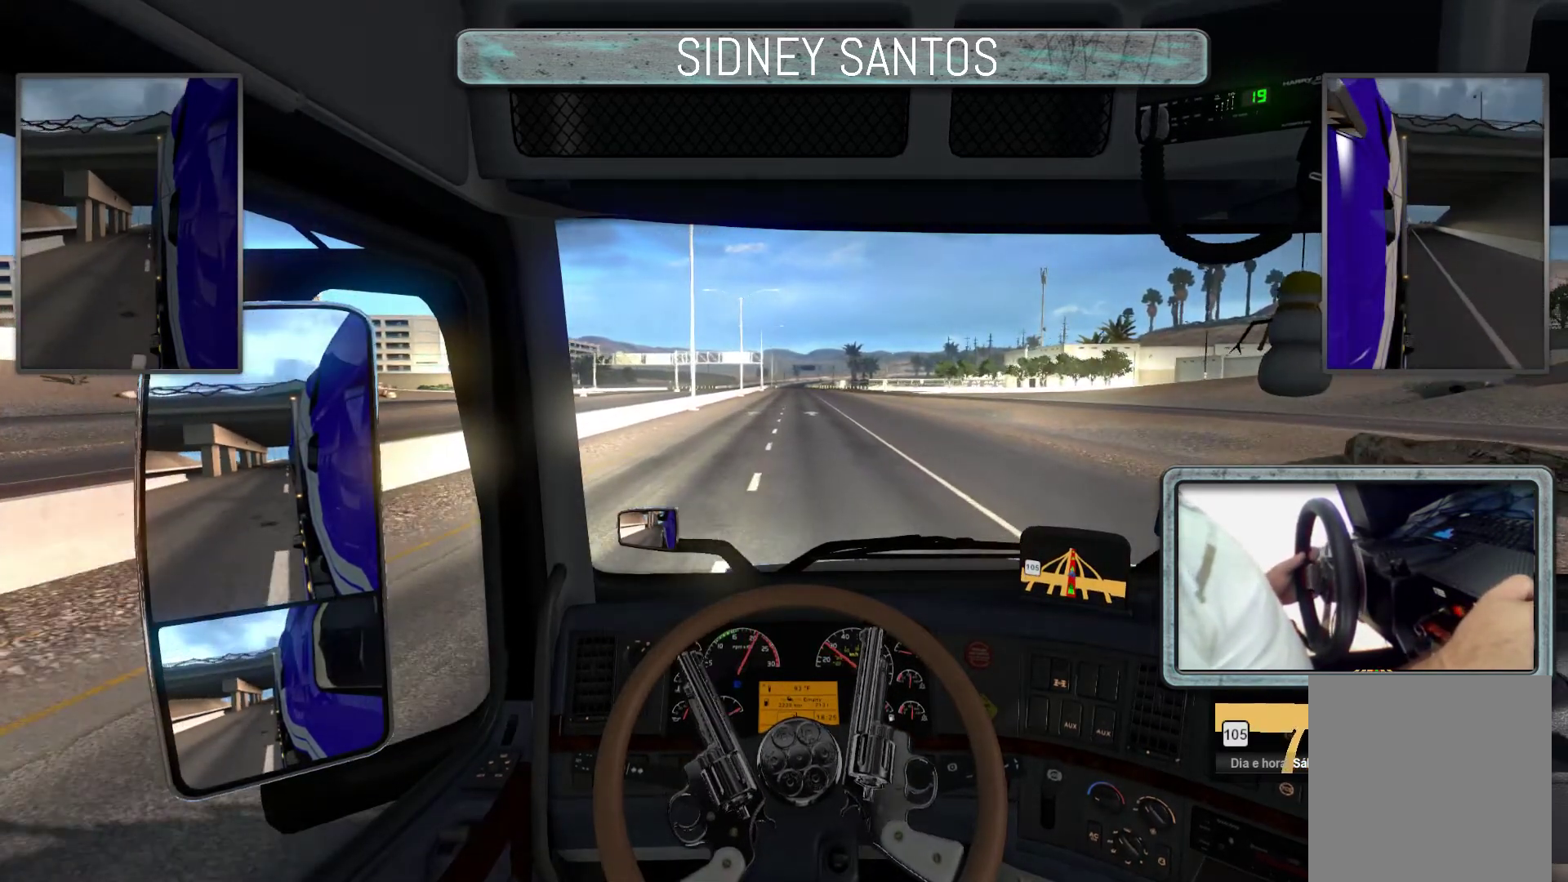
{"buttons": ["SELECT"], "left_stick": "up", "events": []}
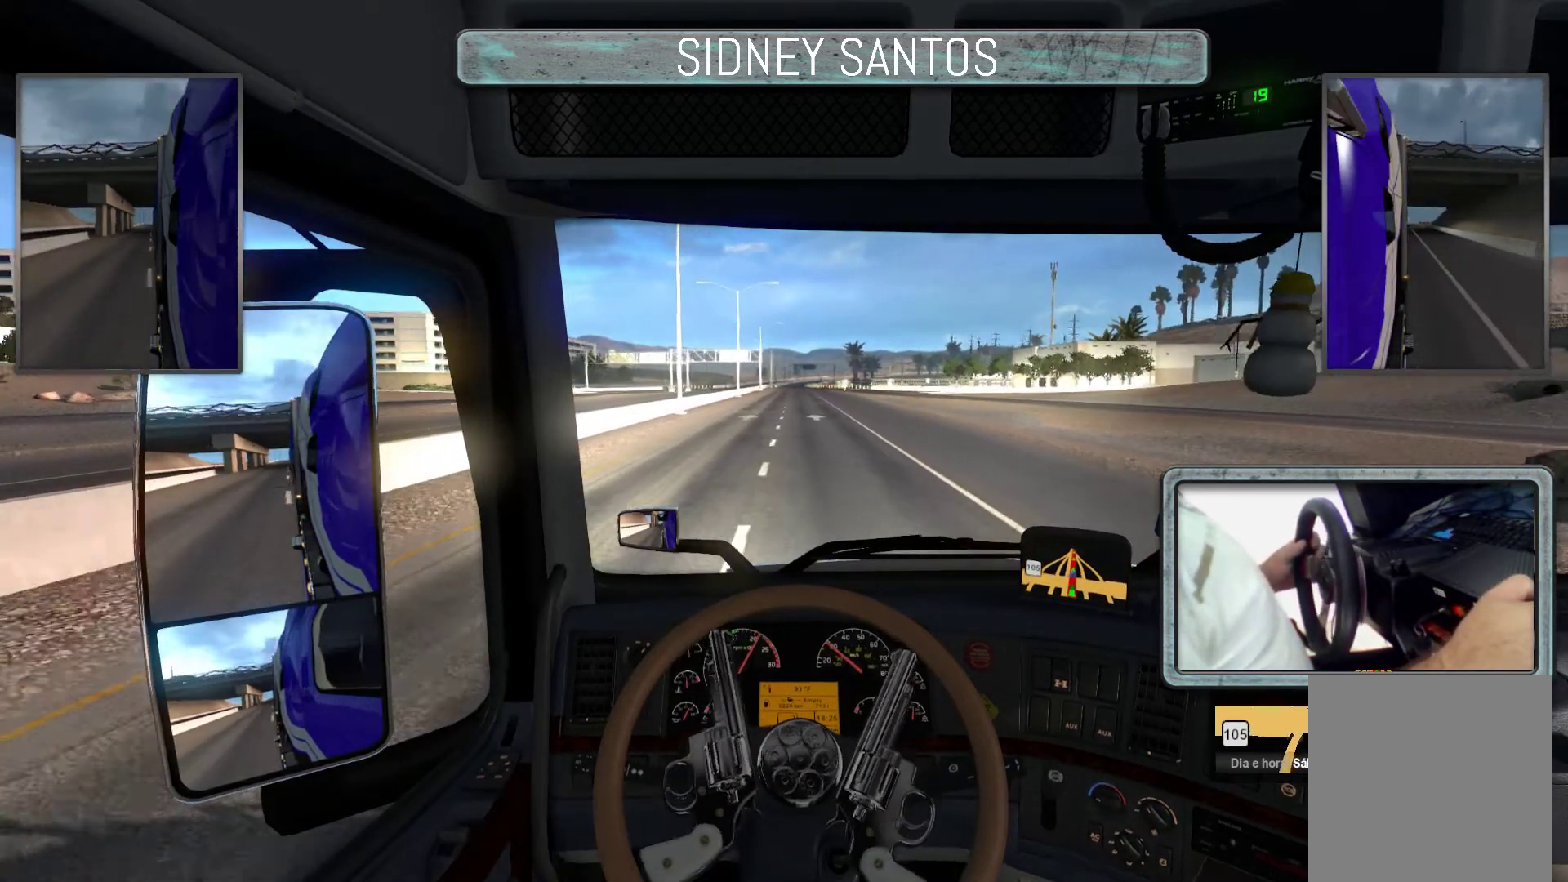
{"buttons": ["SELECT"], "left_stick": "up", "events": []}
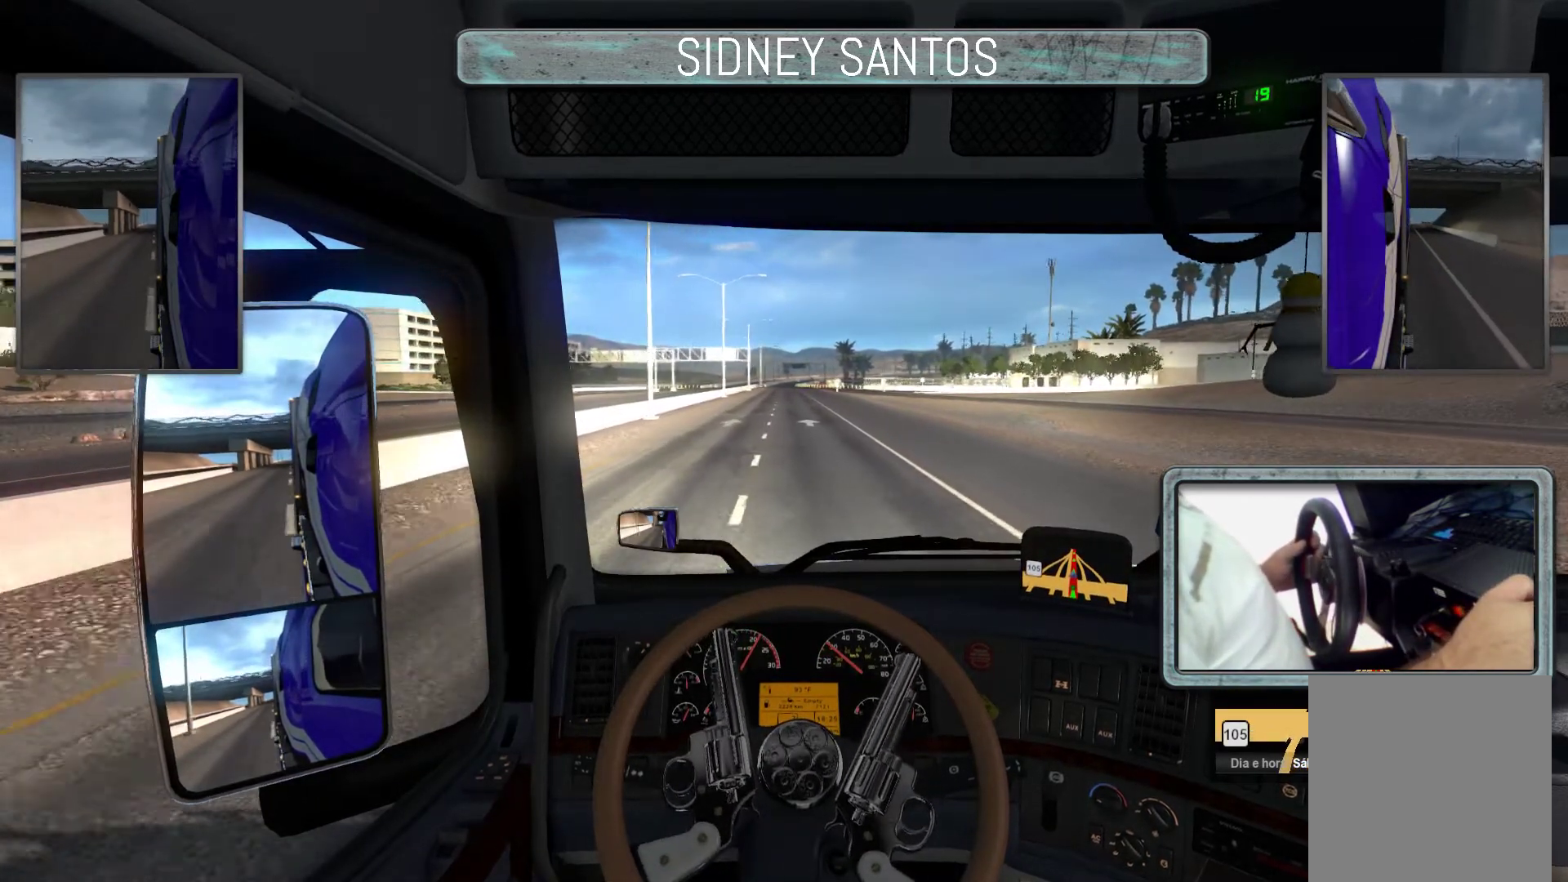
{"buttons": ["SELECT"], "left_stick": "up", "events": []}
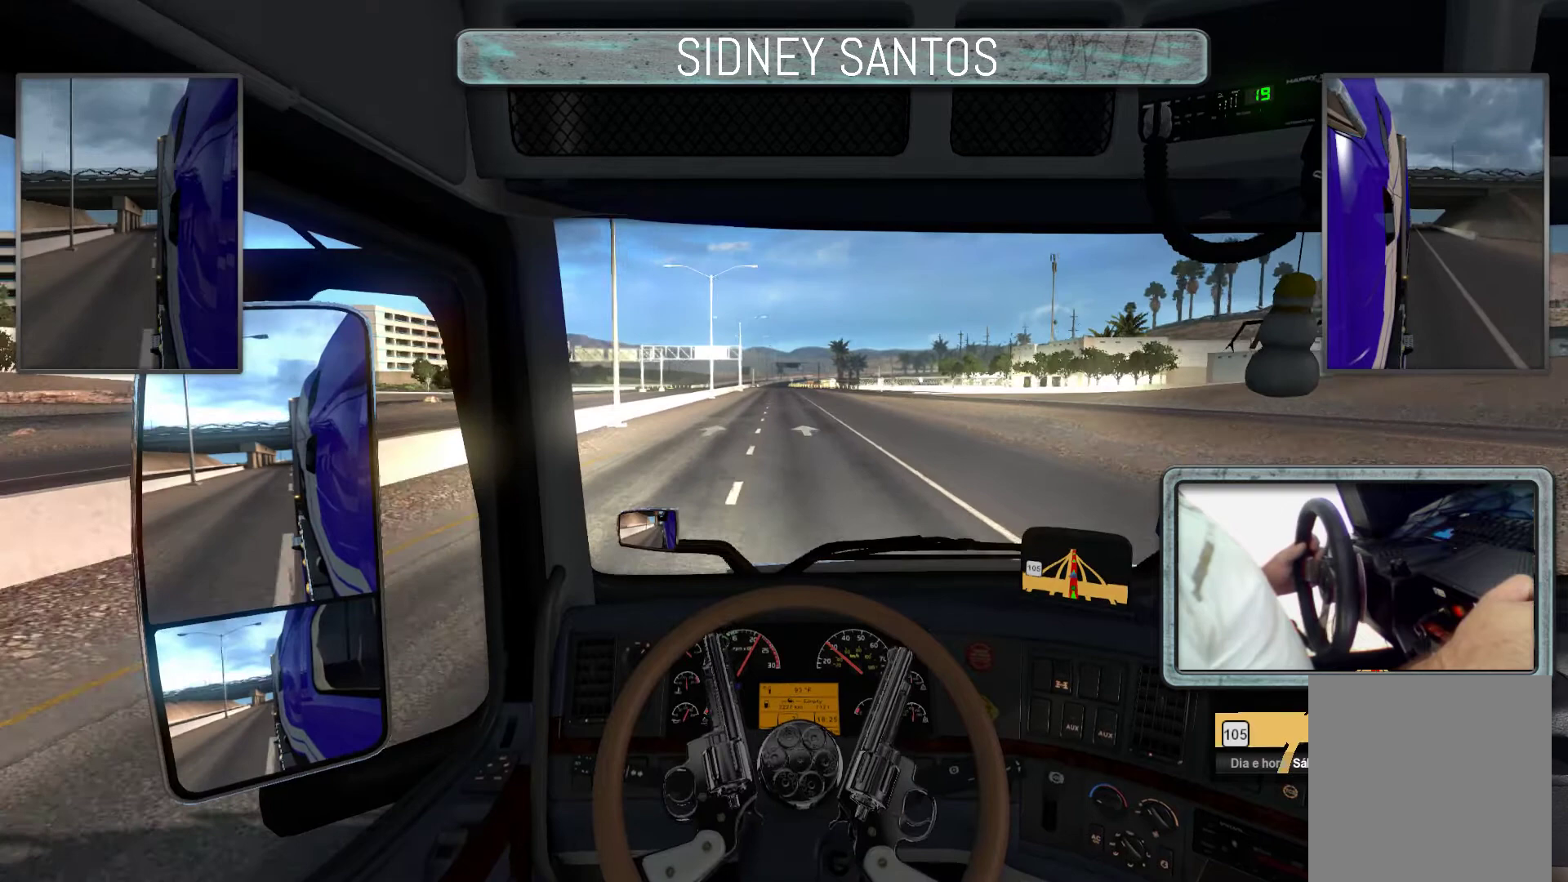
{"buttons": [], "left_stick": "center", "events": [[233, "left_stick", "center"], [400, "SELECT", "up"]]}
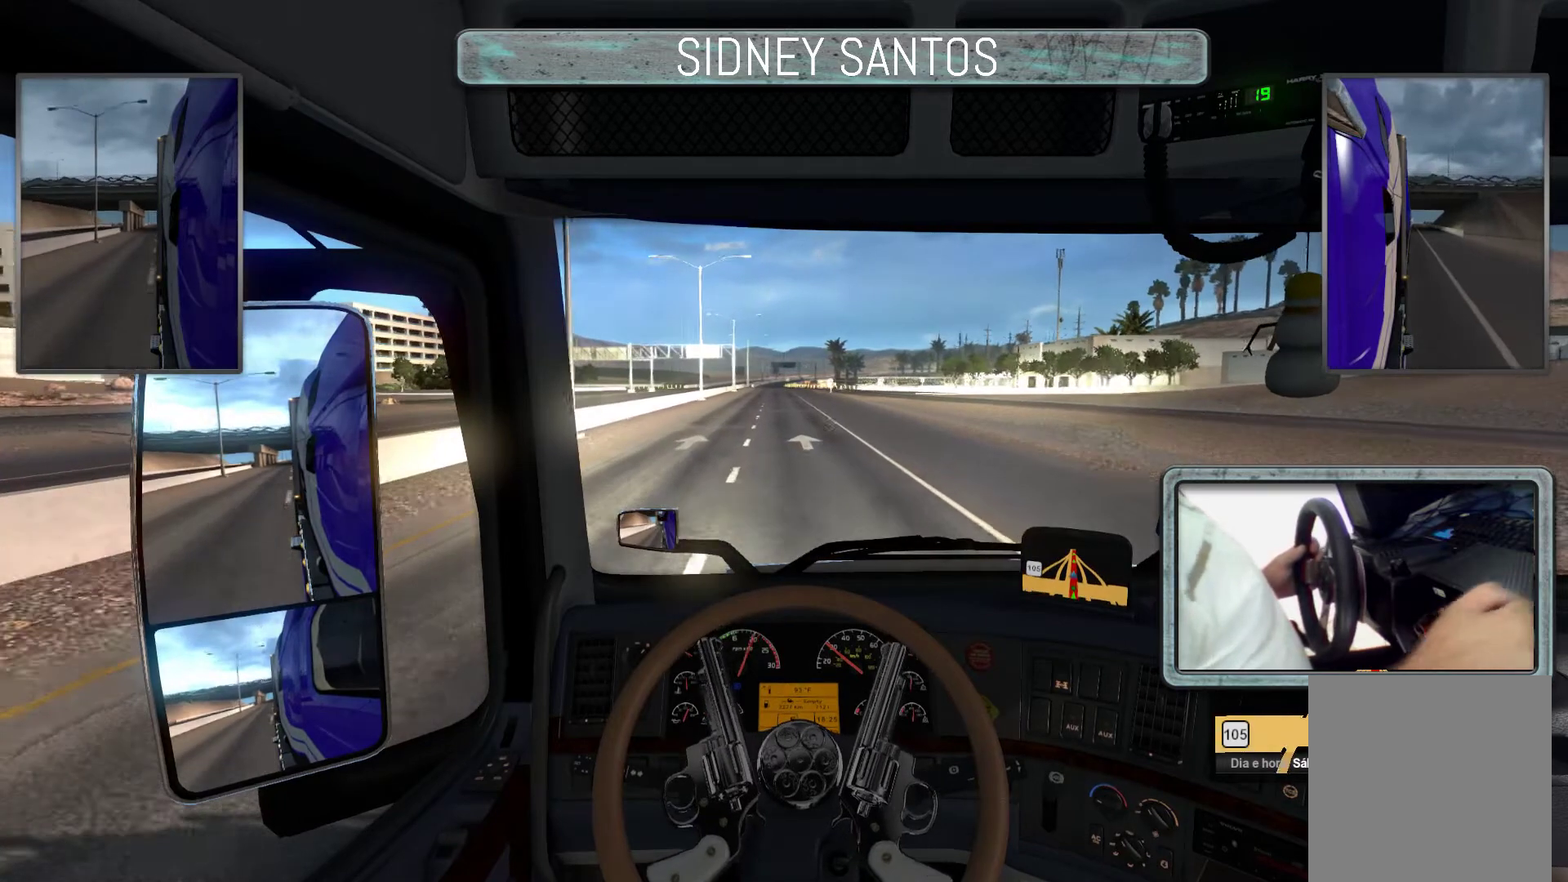
{"buttons": ["START"], "left_stick": "up", "events": [[100, "START", "down"], [400, "left_stick", "up"]]}
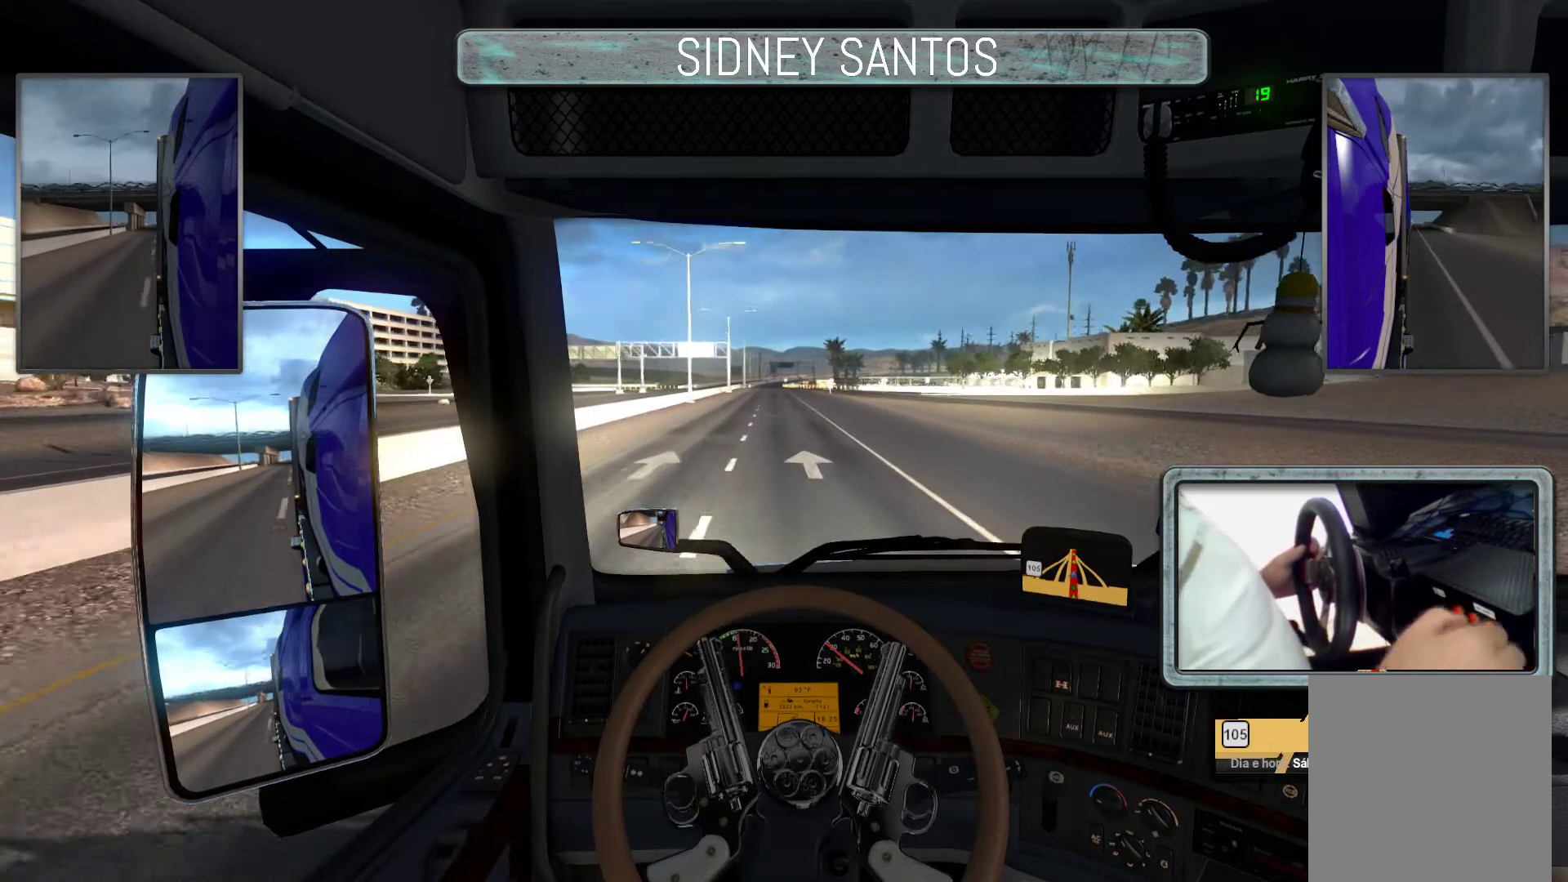
{"buttons": ["START"], "left_stick": "up", "events": []}
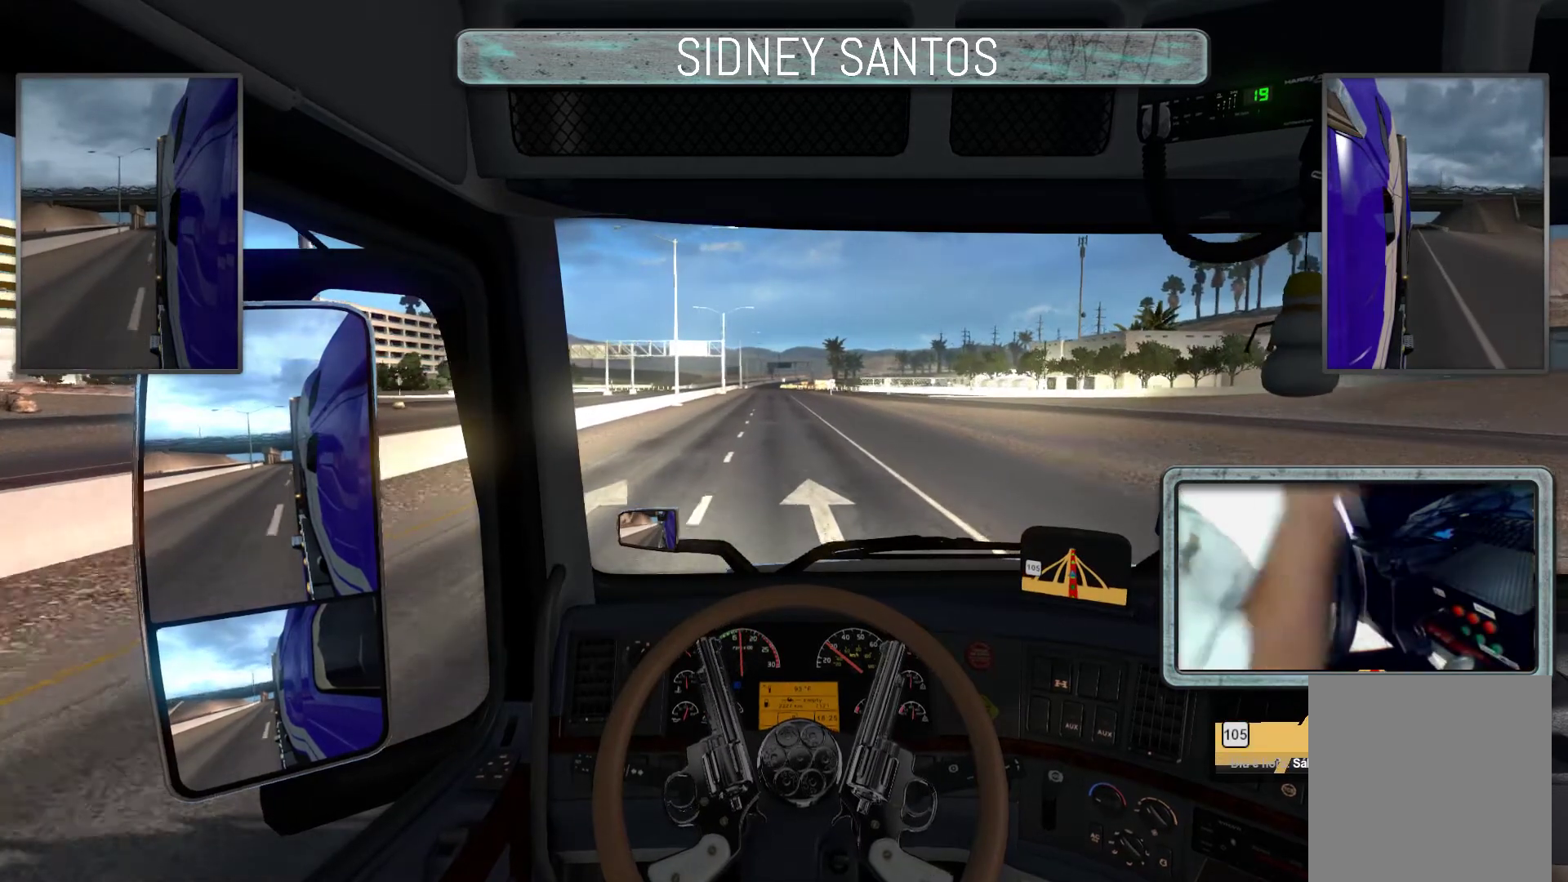
{"buttons": ["START"], "left_stick": "up", "events": []}
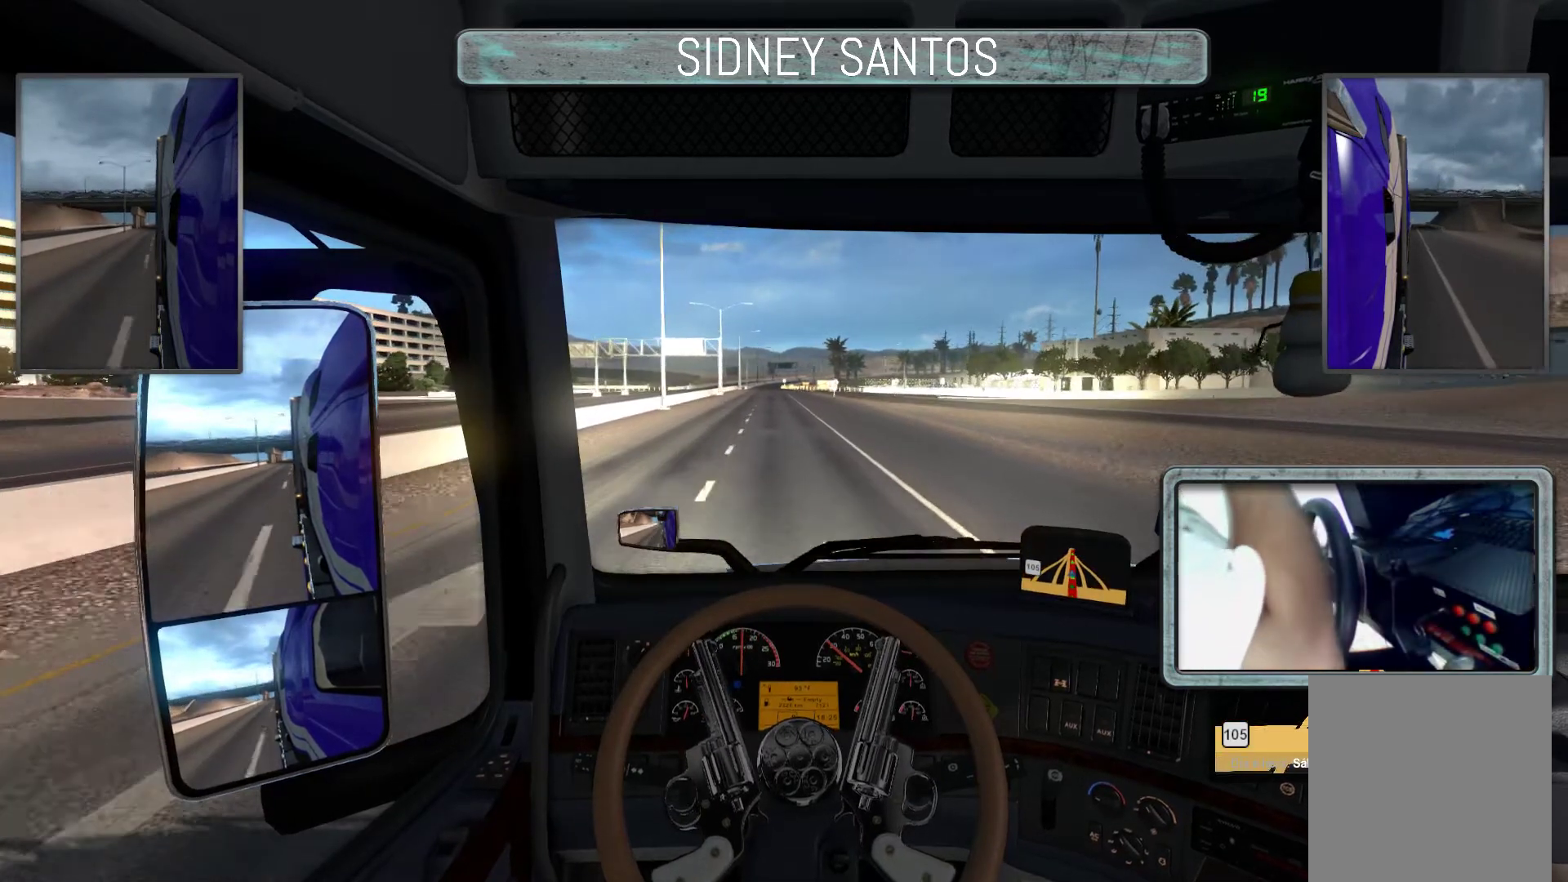
{"buttons": ["START"], "left_stick": "up", "events": []}
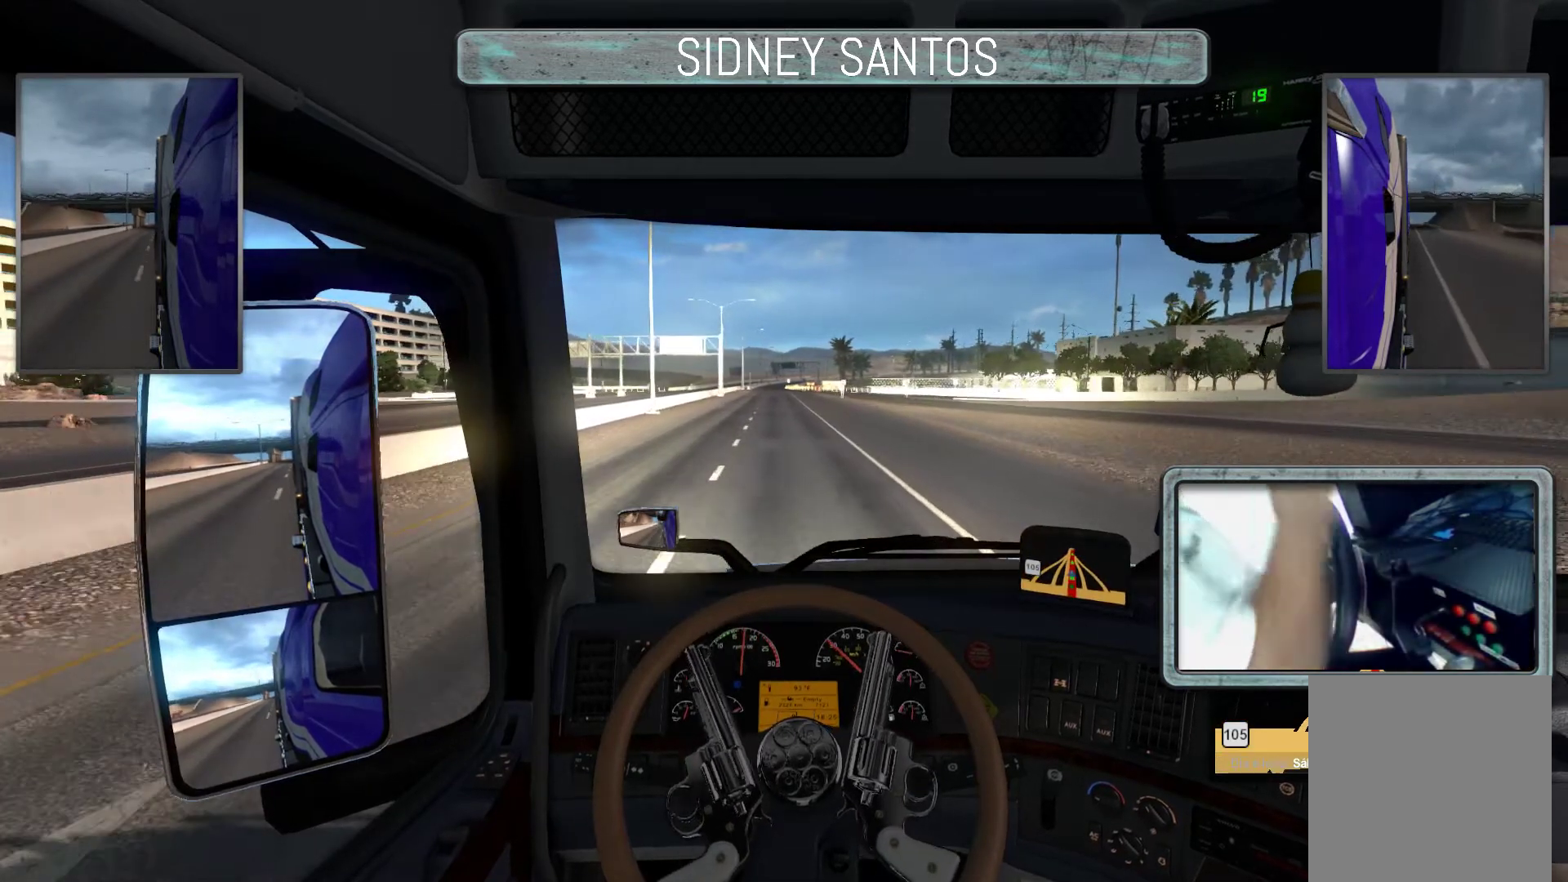
{"buttons": ["START"], "left_stick": "up", "events": []}
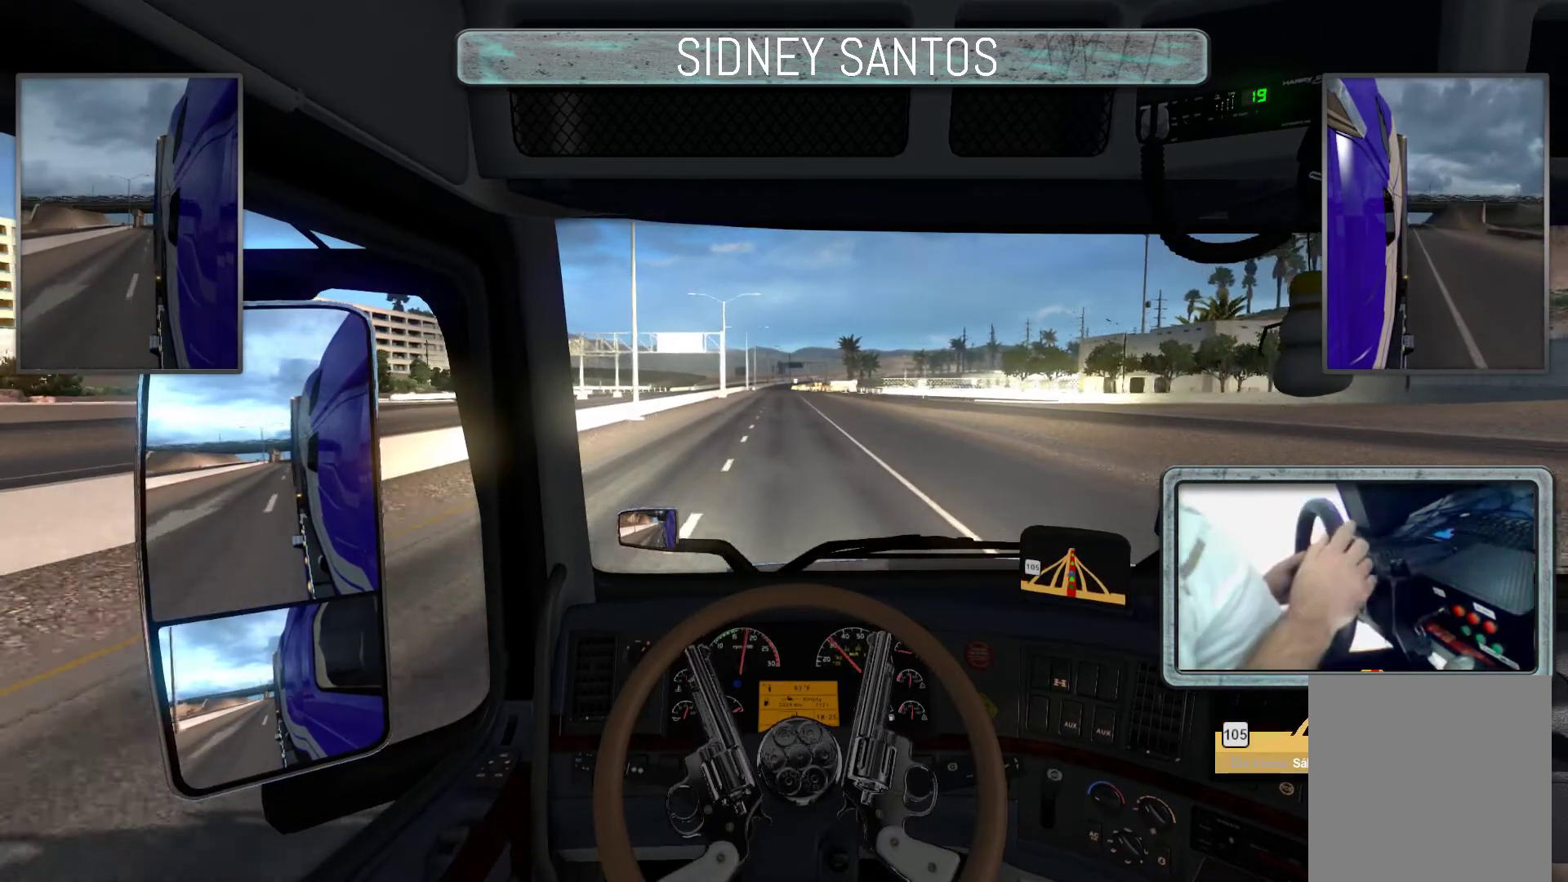
{"buttons": ["START"], "left_stick": "up", "events": []}
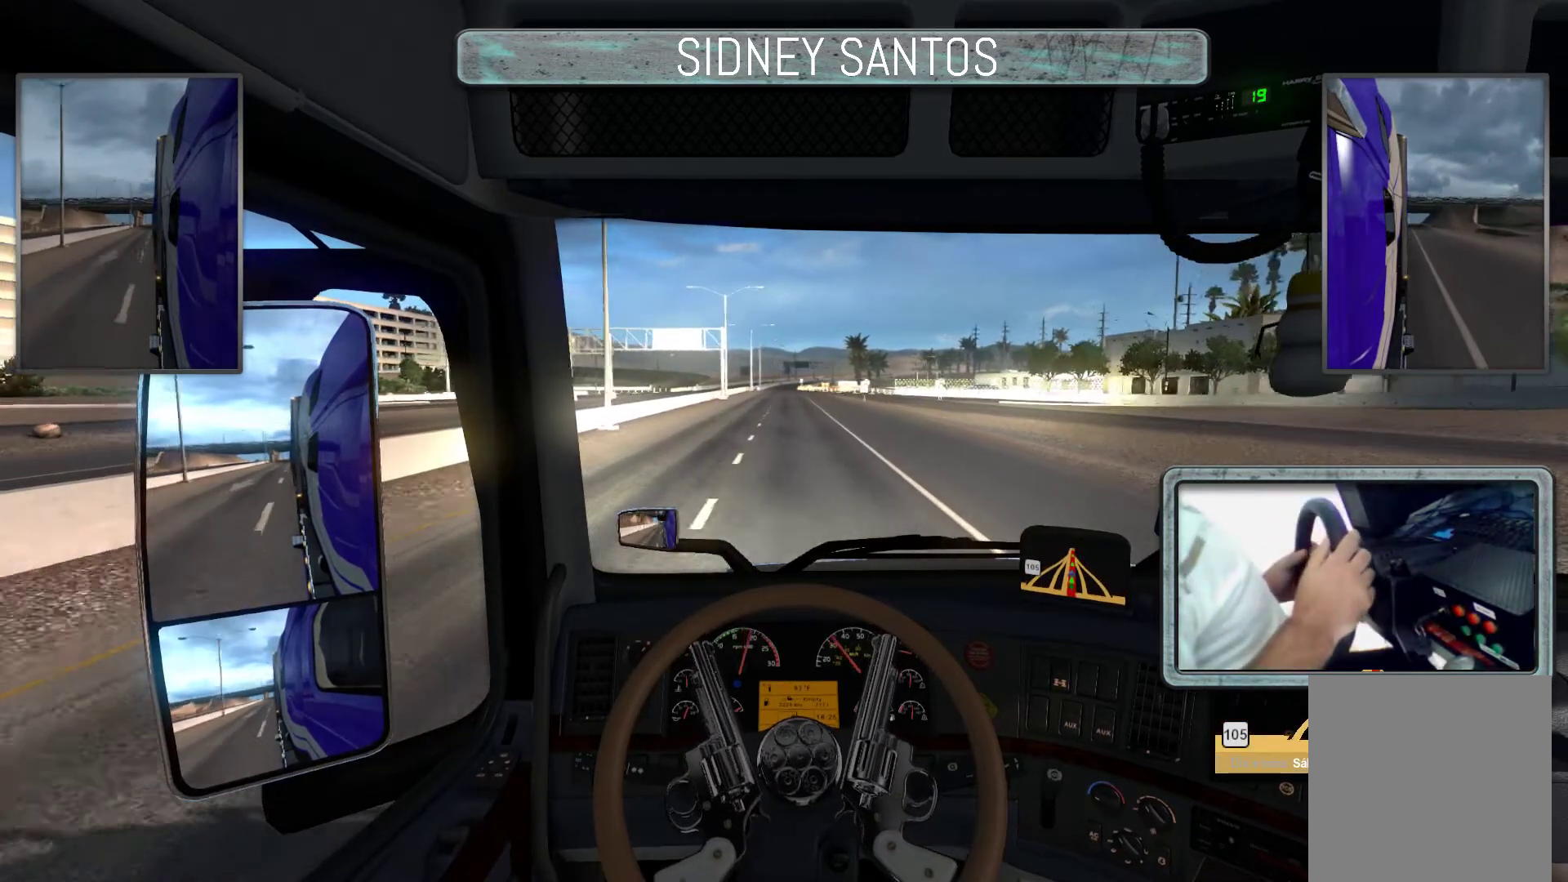
{"buttons": ["START"], "left_stick": "up", "events": []}
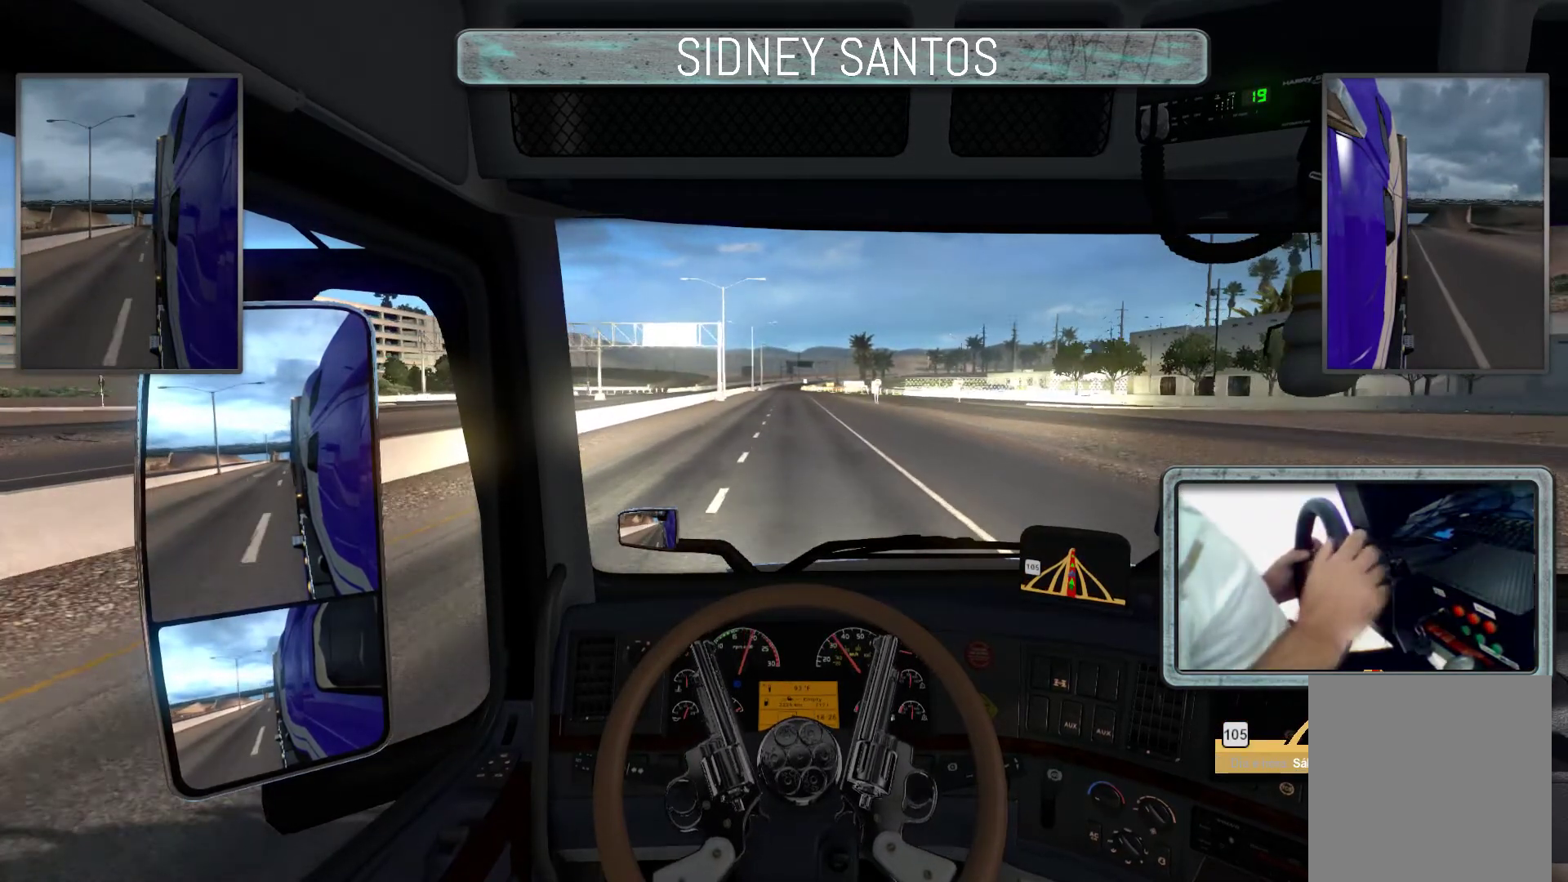
{"buttons": ["START"], "left_stick": "up", "events": []}
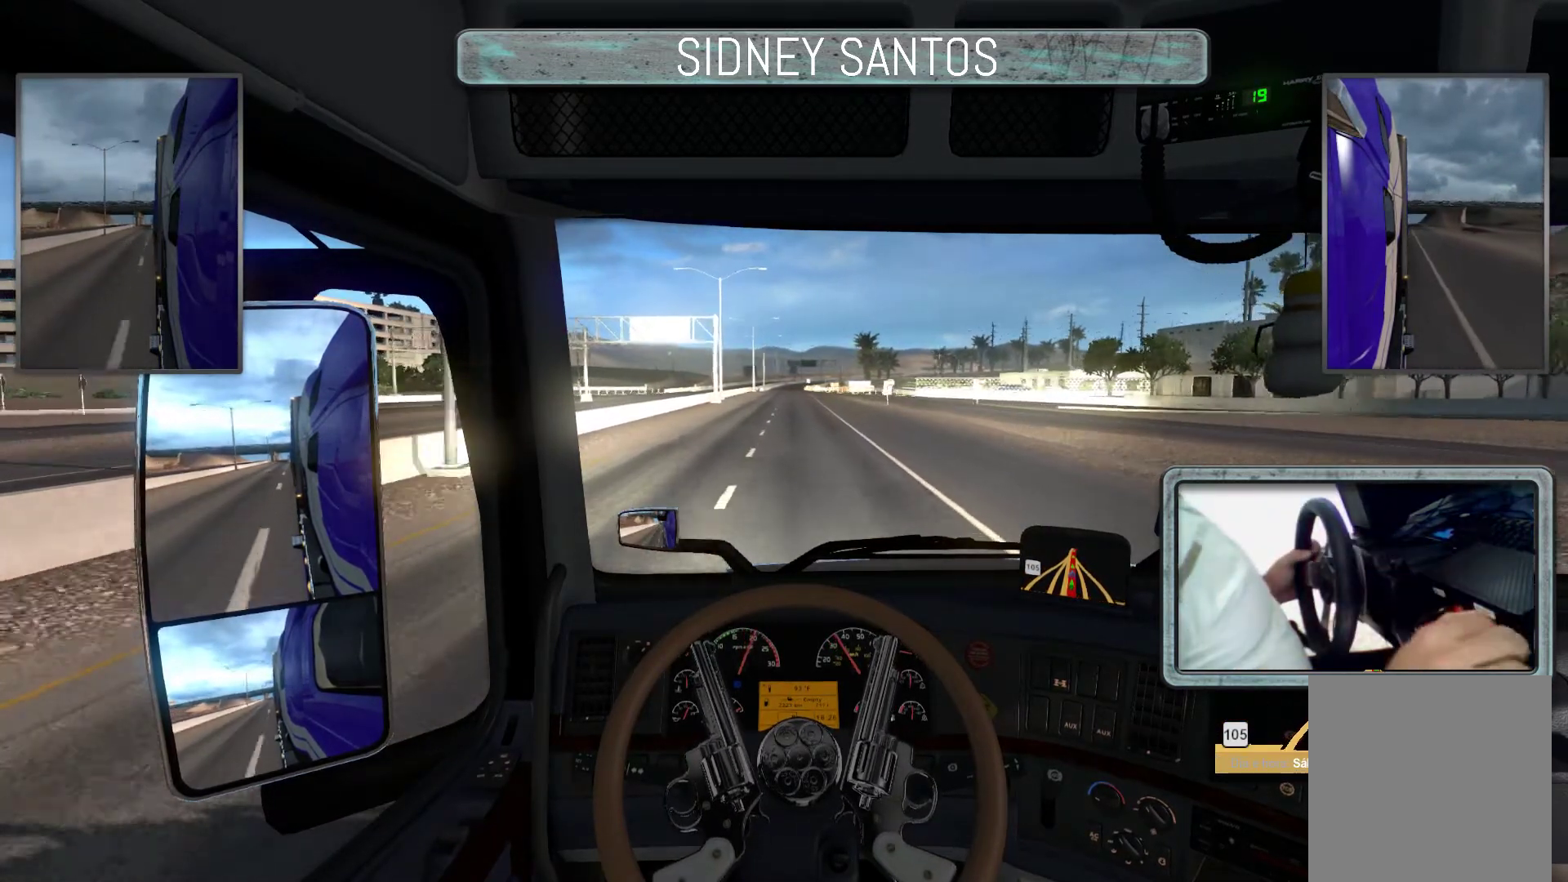
{"buttons": ["L3"], "left_stick": "center", "events": [[200, "START", "up"], [267, "left_stick", "center"], [467, "L3", "down"]]}
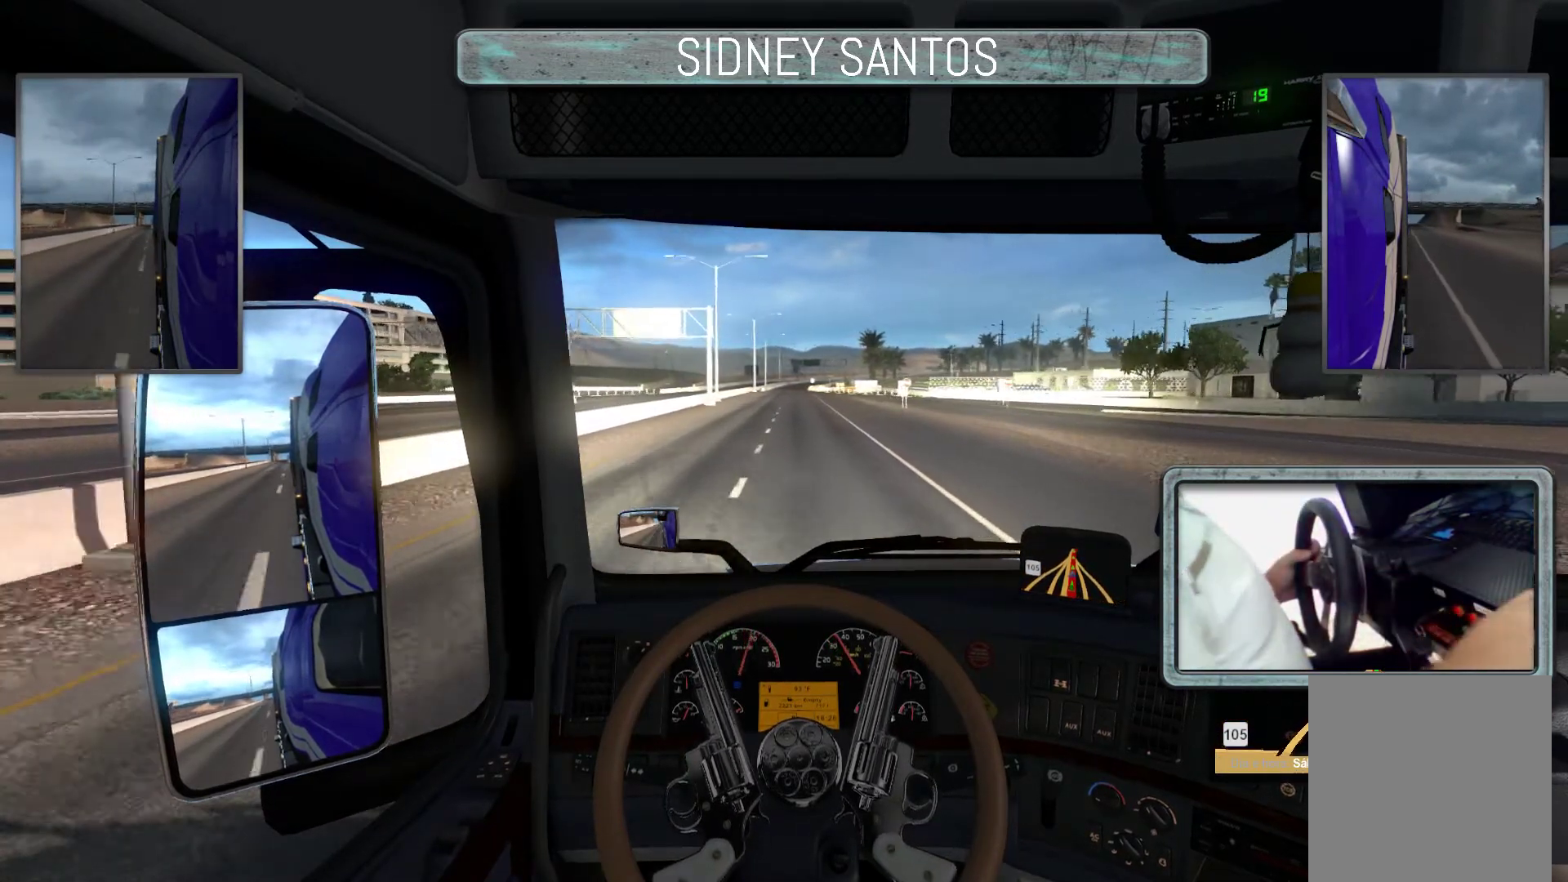
{"buttons": ["L3"], "left_stick": "up", "events": [[333, "left_stick", "up"]]}
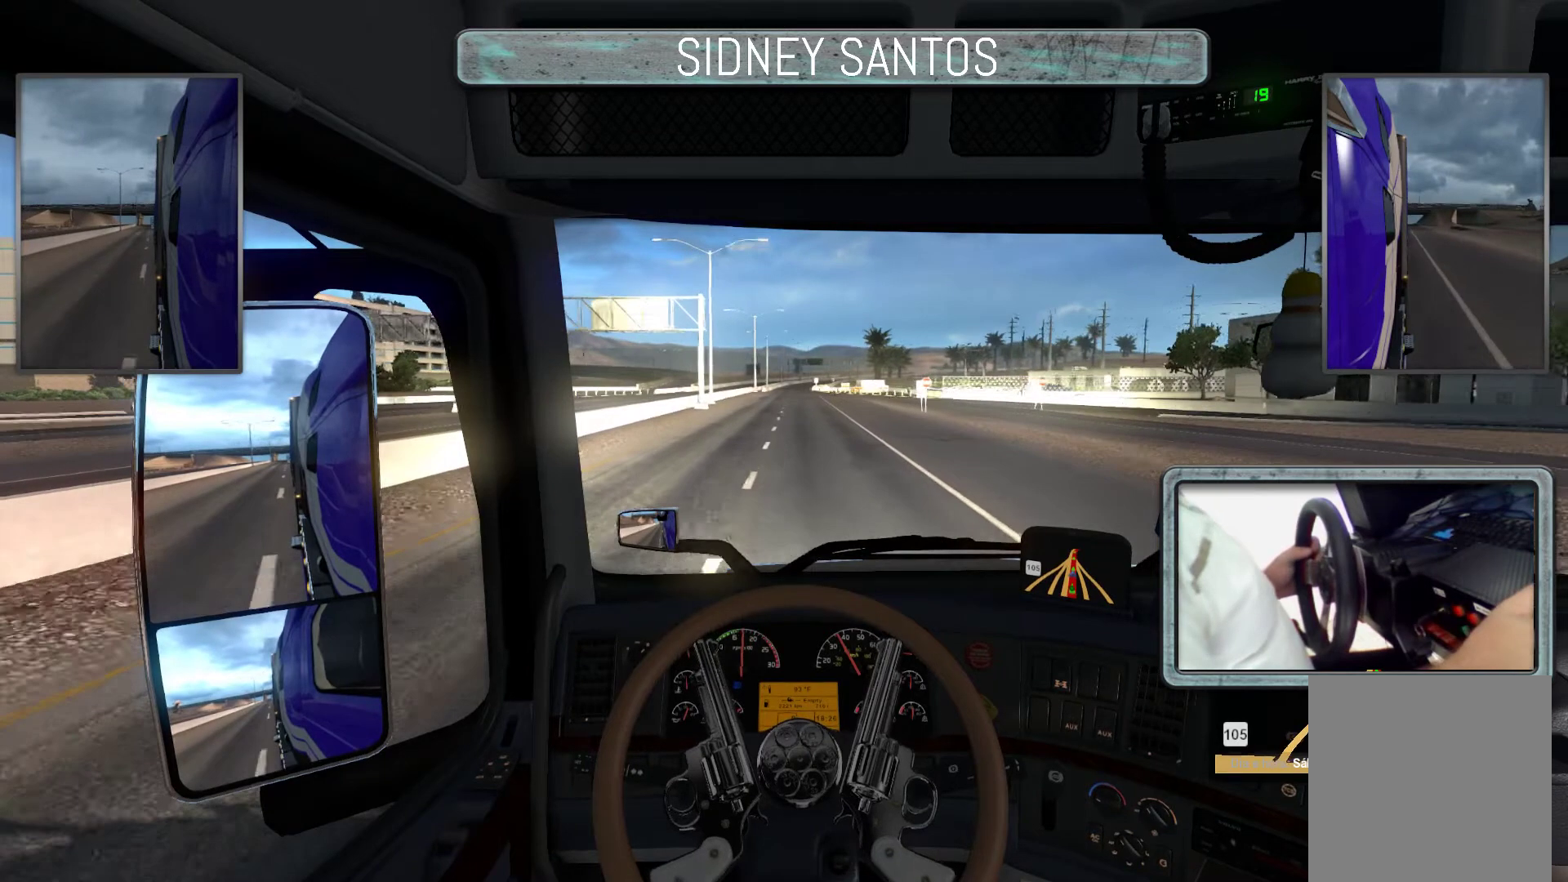
{"buttons": ["L3"], "left_stick": "up", "events": []}